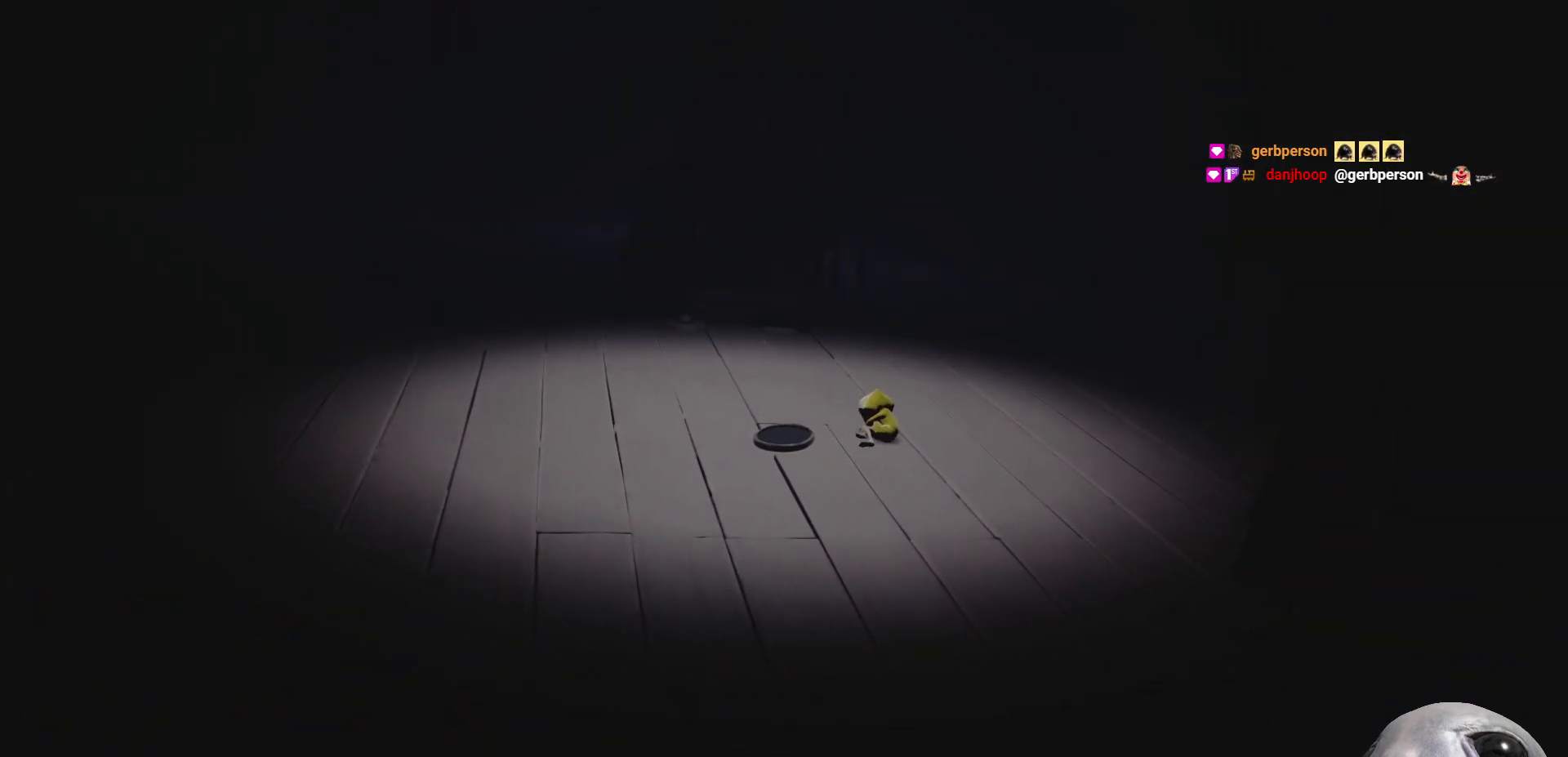
Gameplay with a controller (Xbox layout); each line is a JSON object with the inputs held at the frame after it. "events" lists button and stick changes between this image and that frame as [ms after this image, input, new state], when the widget could be followed in between.
{"buttons": ["R2"], "left_stick": "left", "right_stick": "center", "events": [[383, "R2", "down"]]}
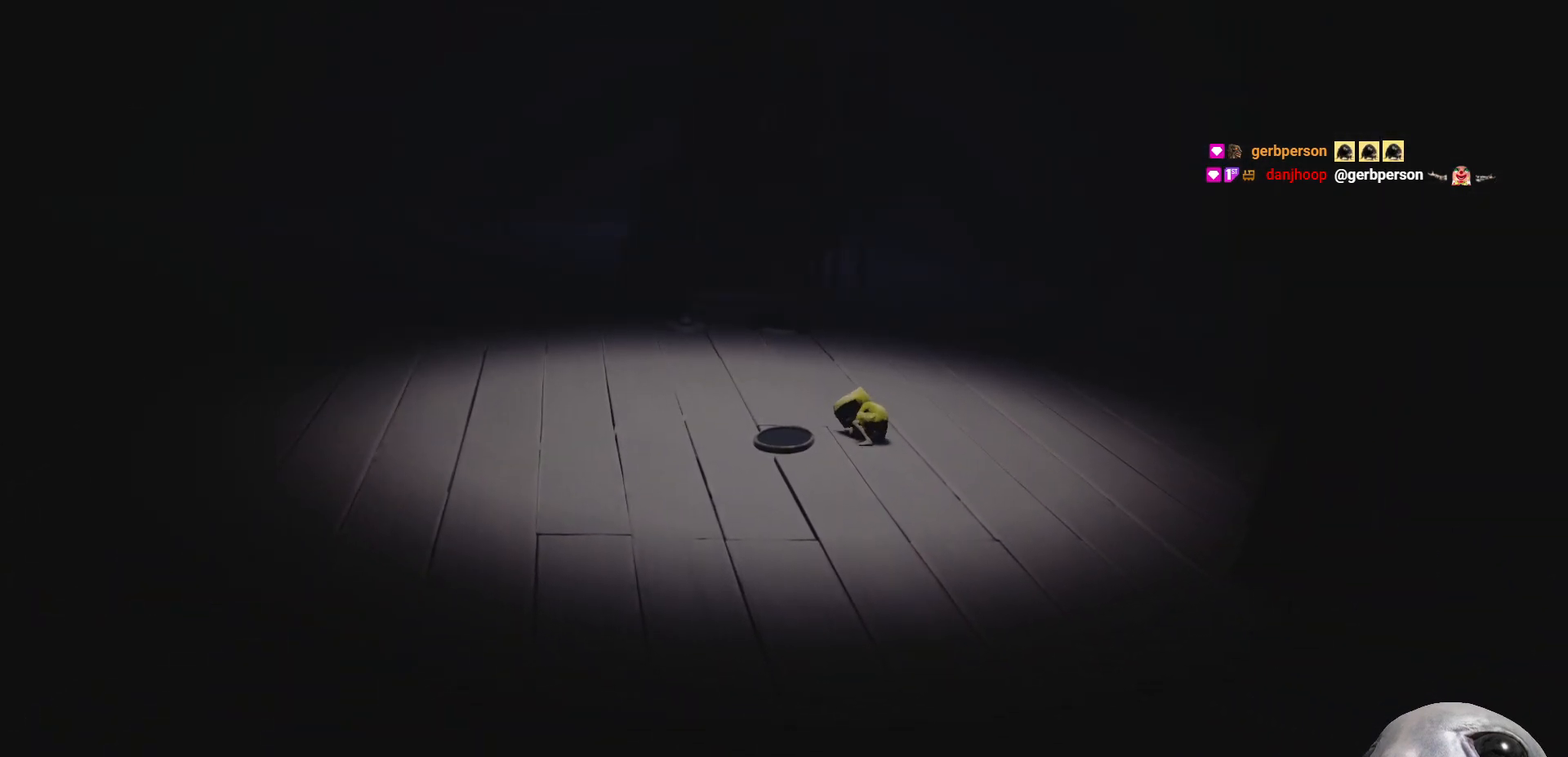
{"buttons": [], "left_stick": "left", "right_stick": "center", "events": [[450, "R2", "up"]]}
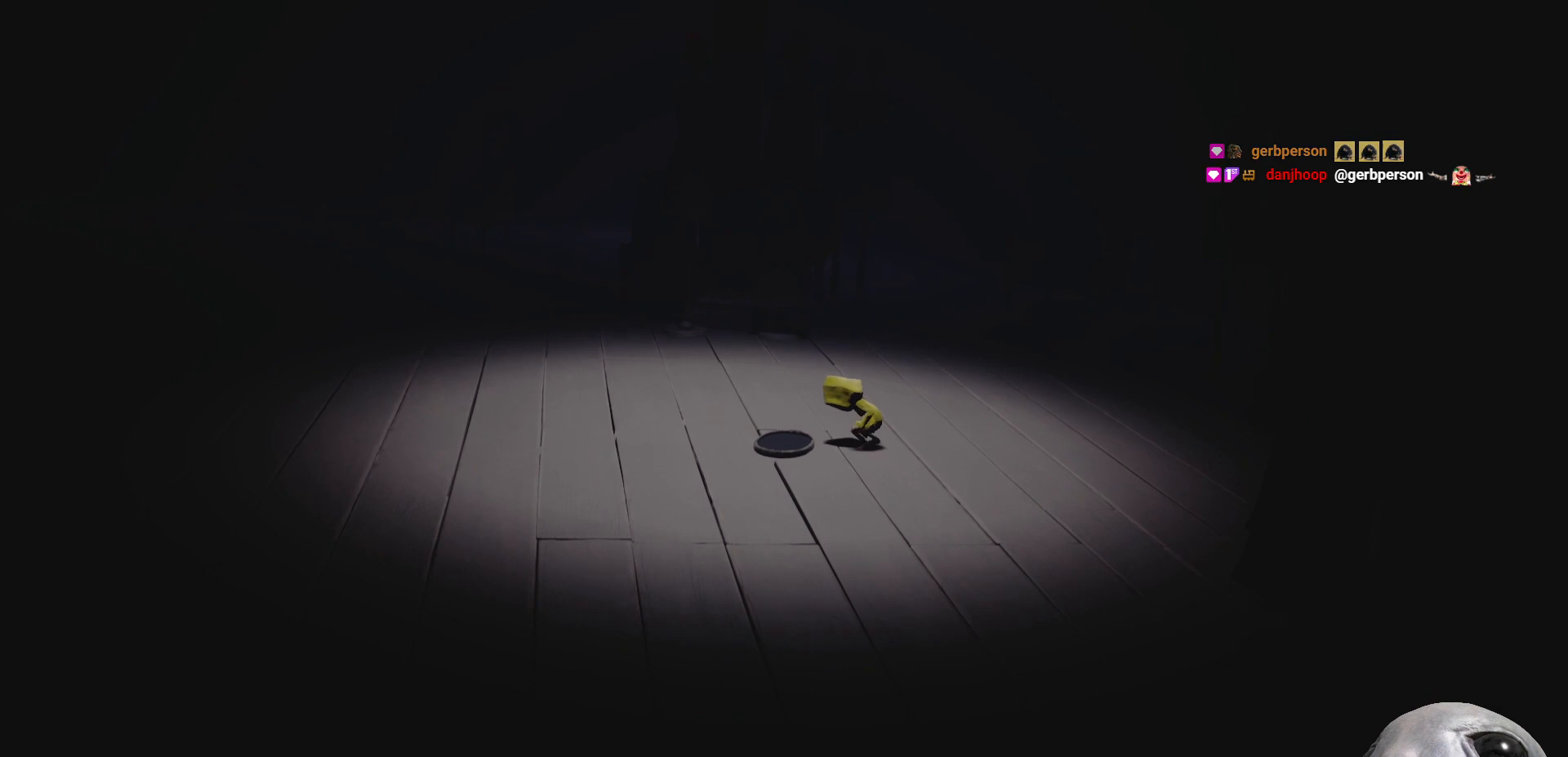
{"buttons": [], "left_stick": "left", "right_stick": "center", "events": []}
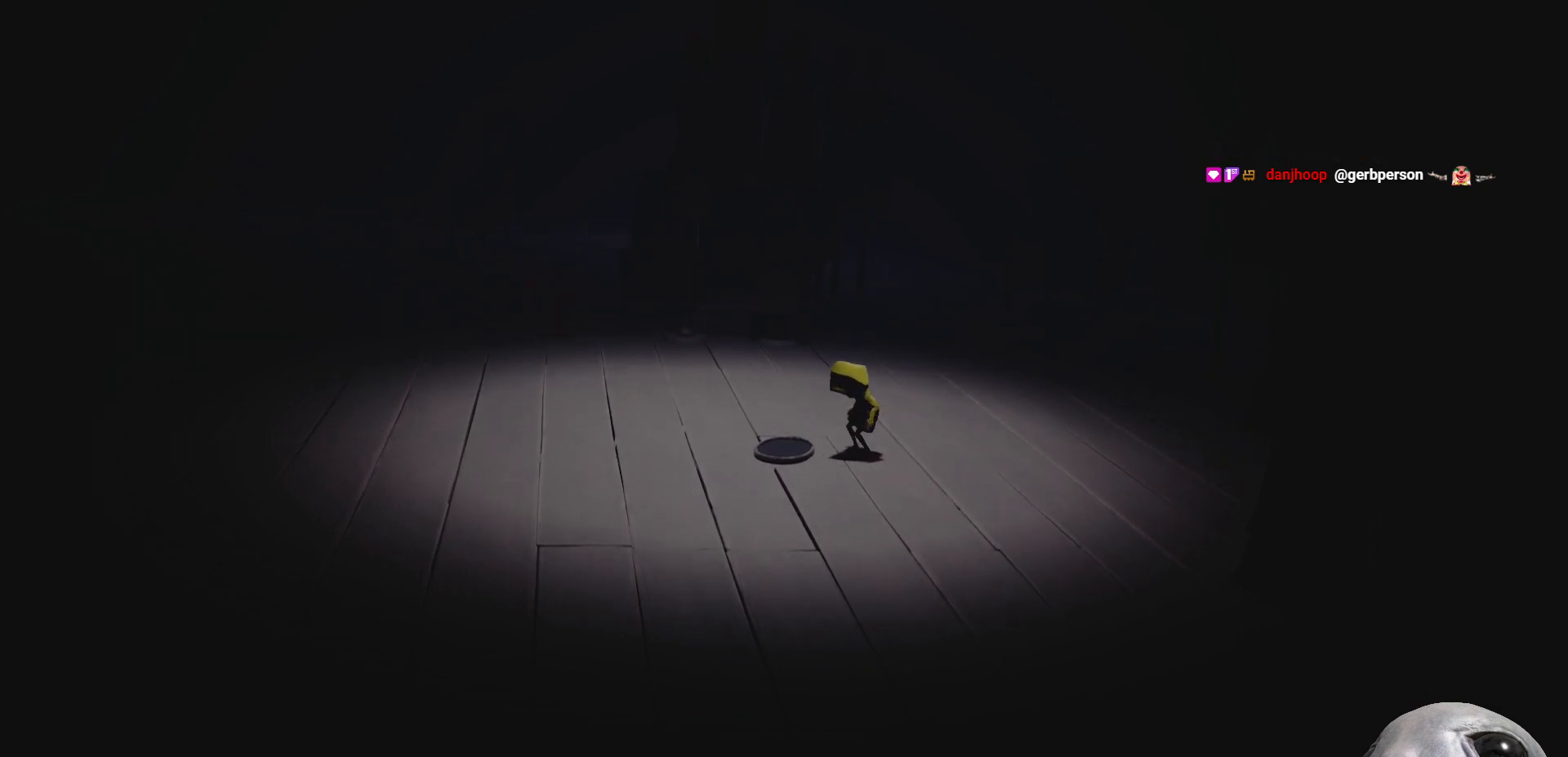
{"buttons": ["R2"], "left_stick": "left", "right_stick": "center", "events": [[433, "R2", "down"]]}
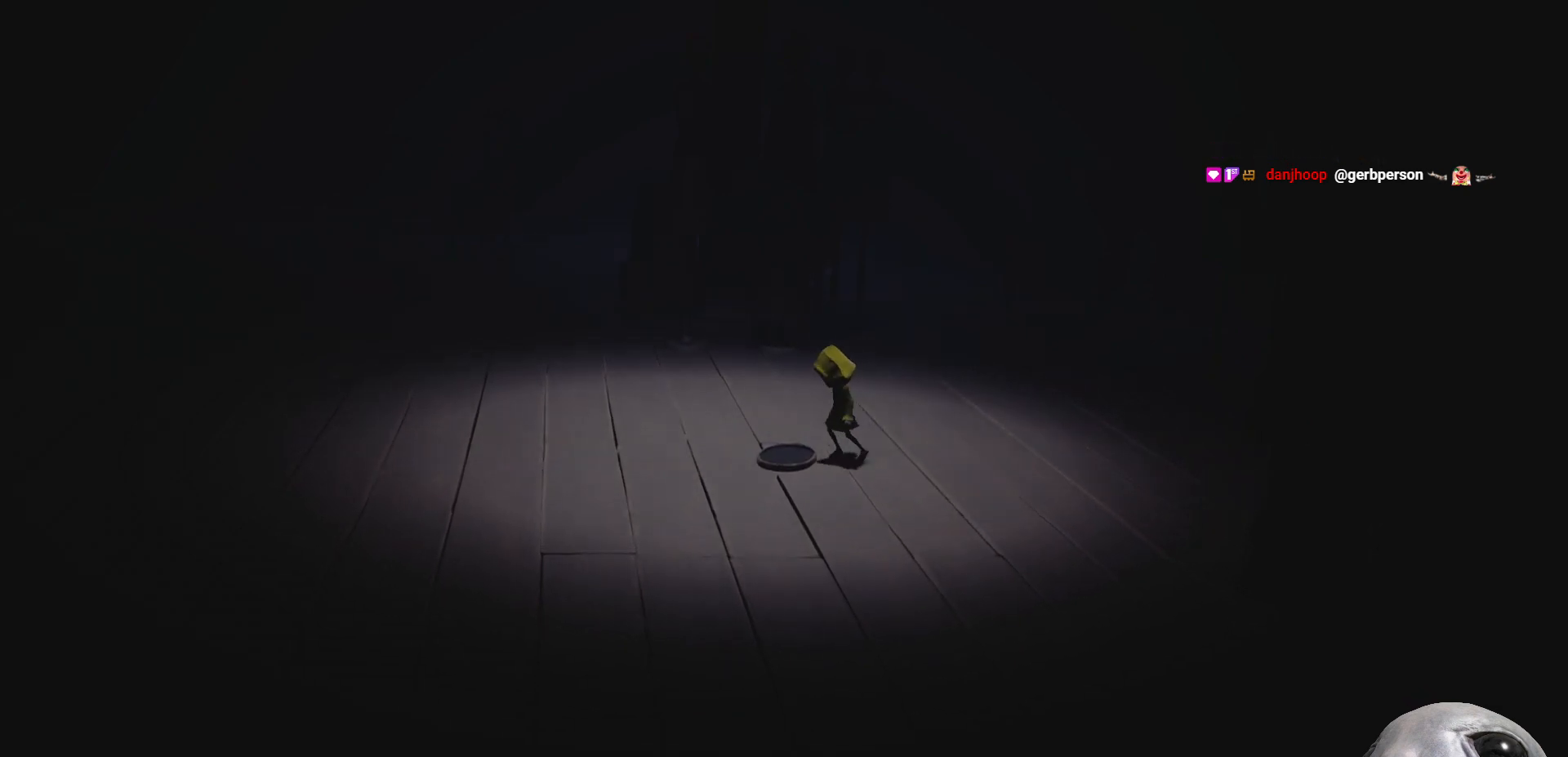
{"buttons": ["R2"], "left_stick": "center", "right_stick": "center", "events": [[200, "left_stick", "center"]]}
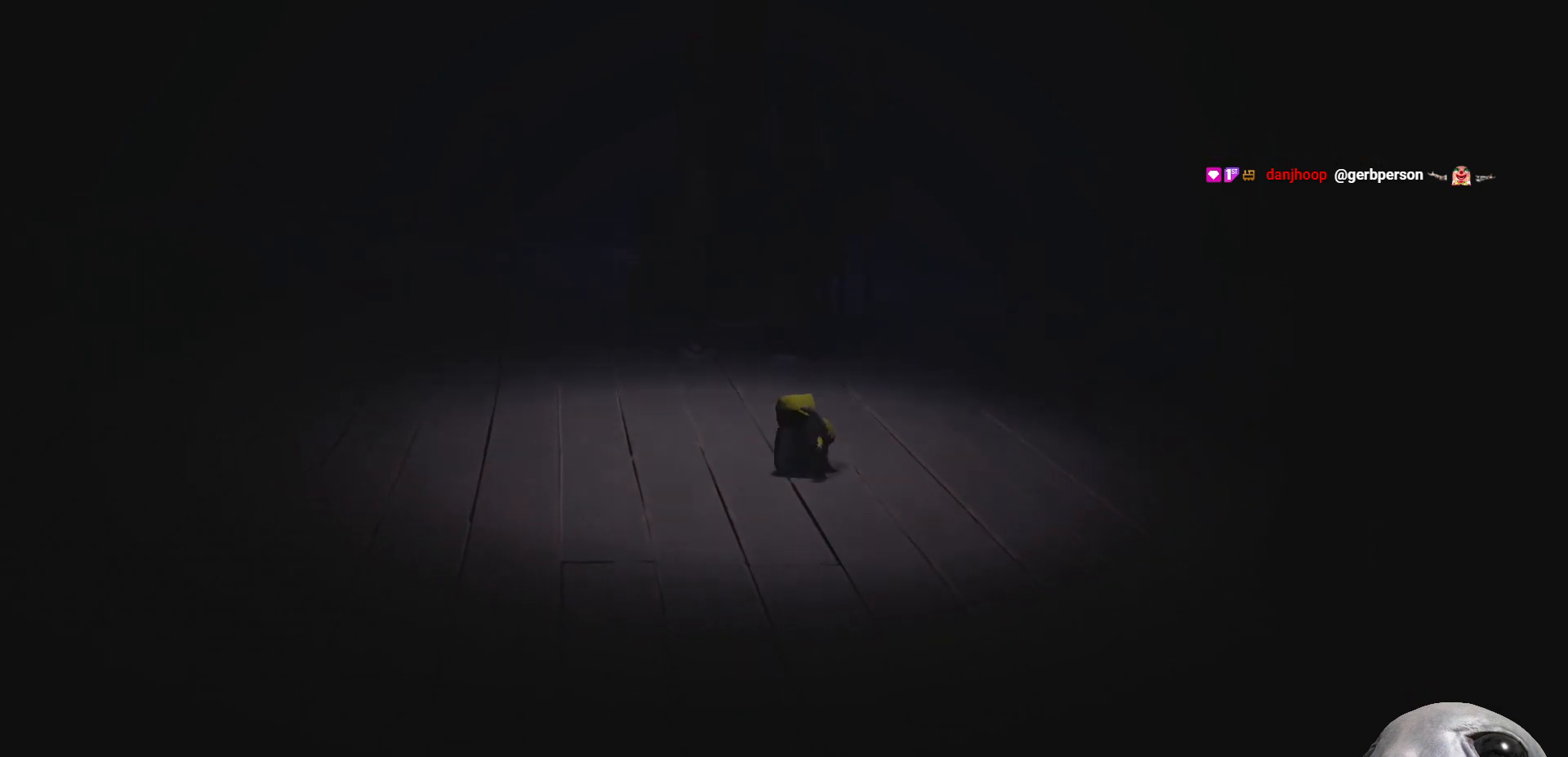
{"buttons": ["R2"], "left_stick": "left", "right_stick": "center", "events": [[400, "left_stick", "left"]]}
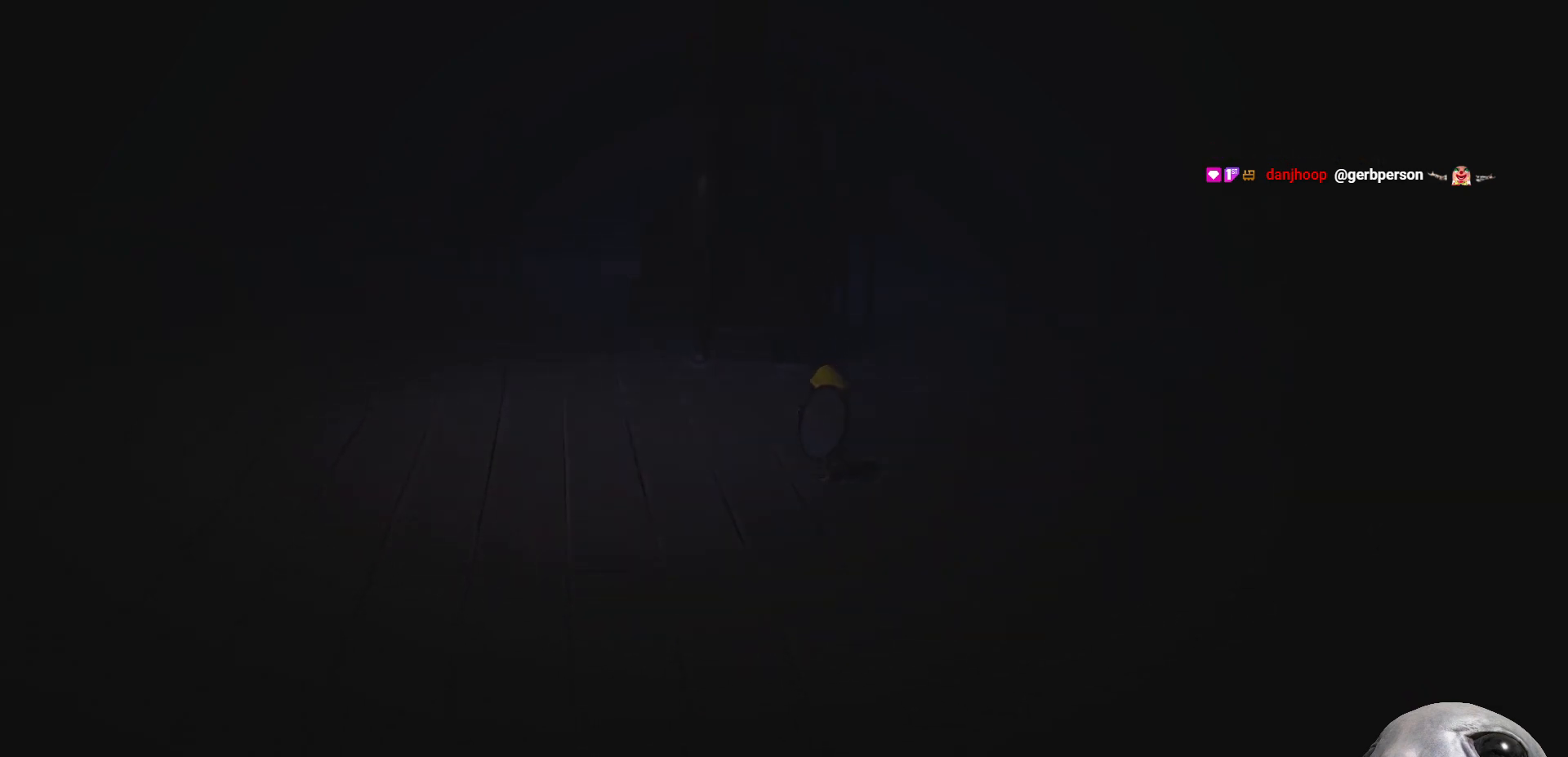
{"buttons": ["X", "R2"], "left_stick": "left", "right_stick": "center", "events": [[283, "X", "down"]]}
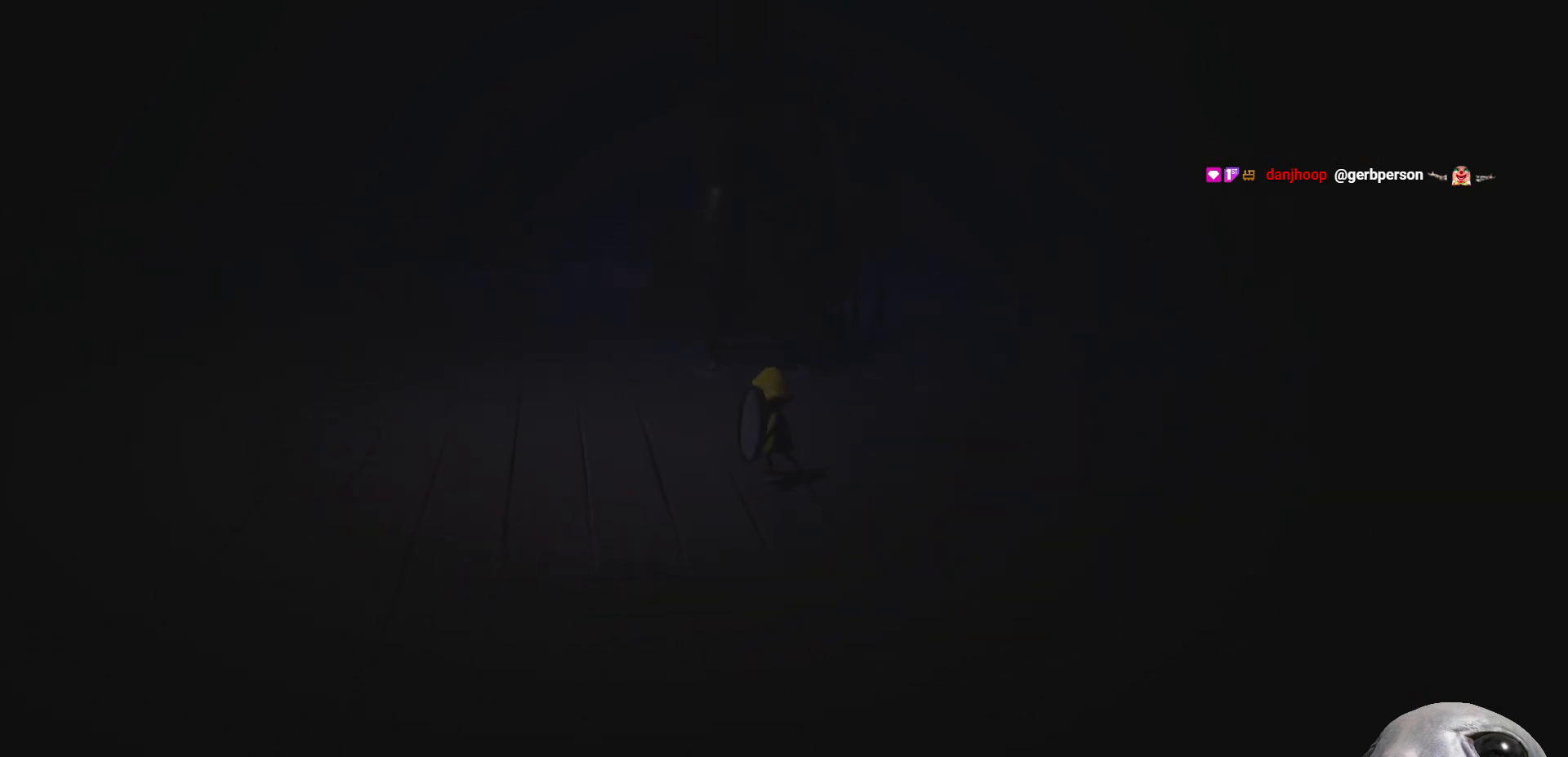
{"buttons": ["X", "R2"], "left_stick": "left", "right_stick": "center", "events": []}
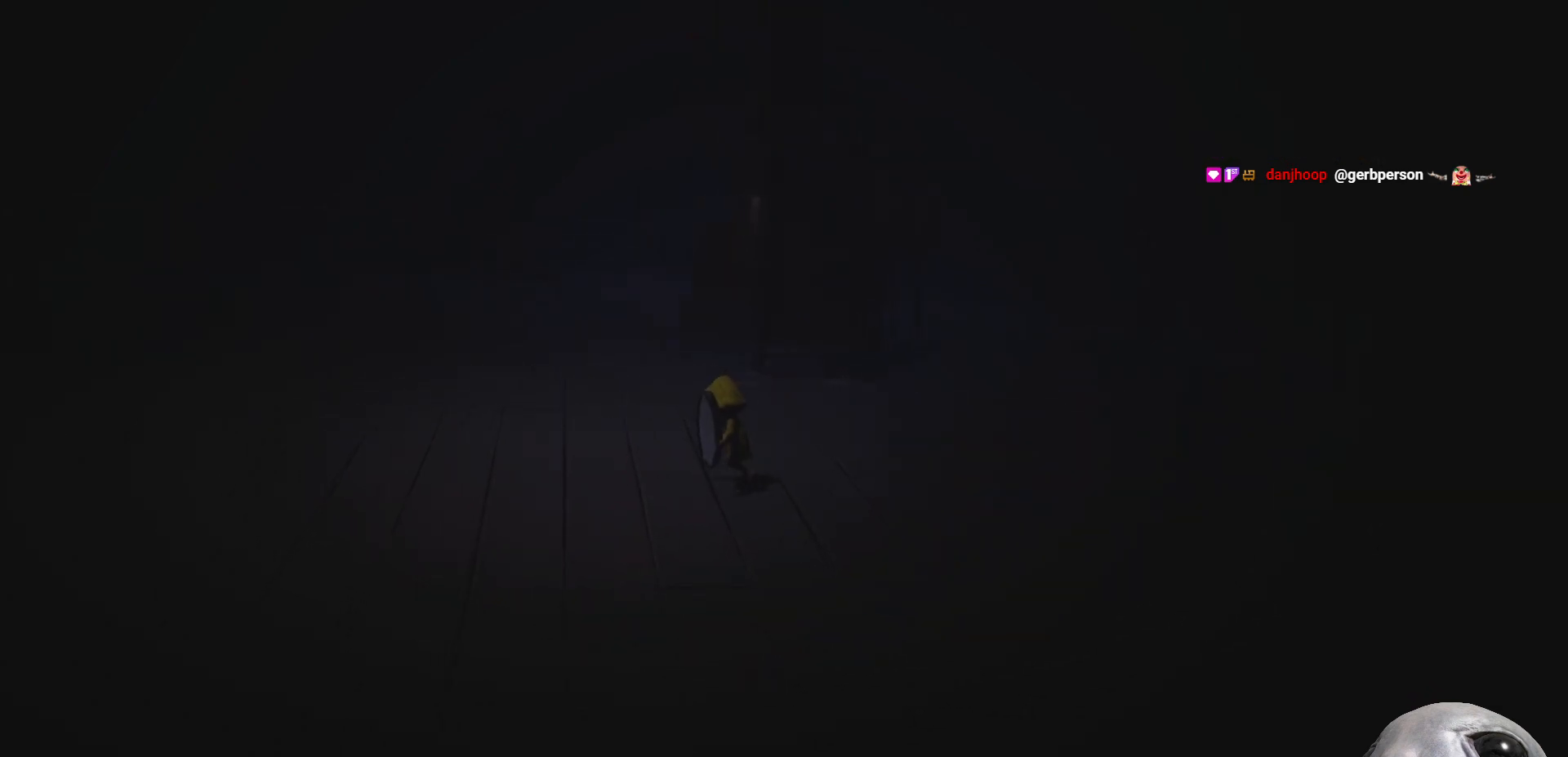
{"buttons": ["X", "R2"], "left_stick": "left", "right_stick": "center", "events": []}
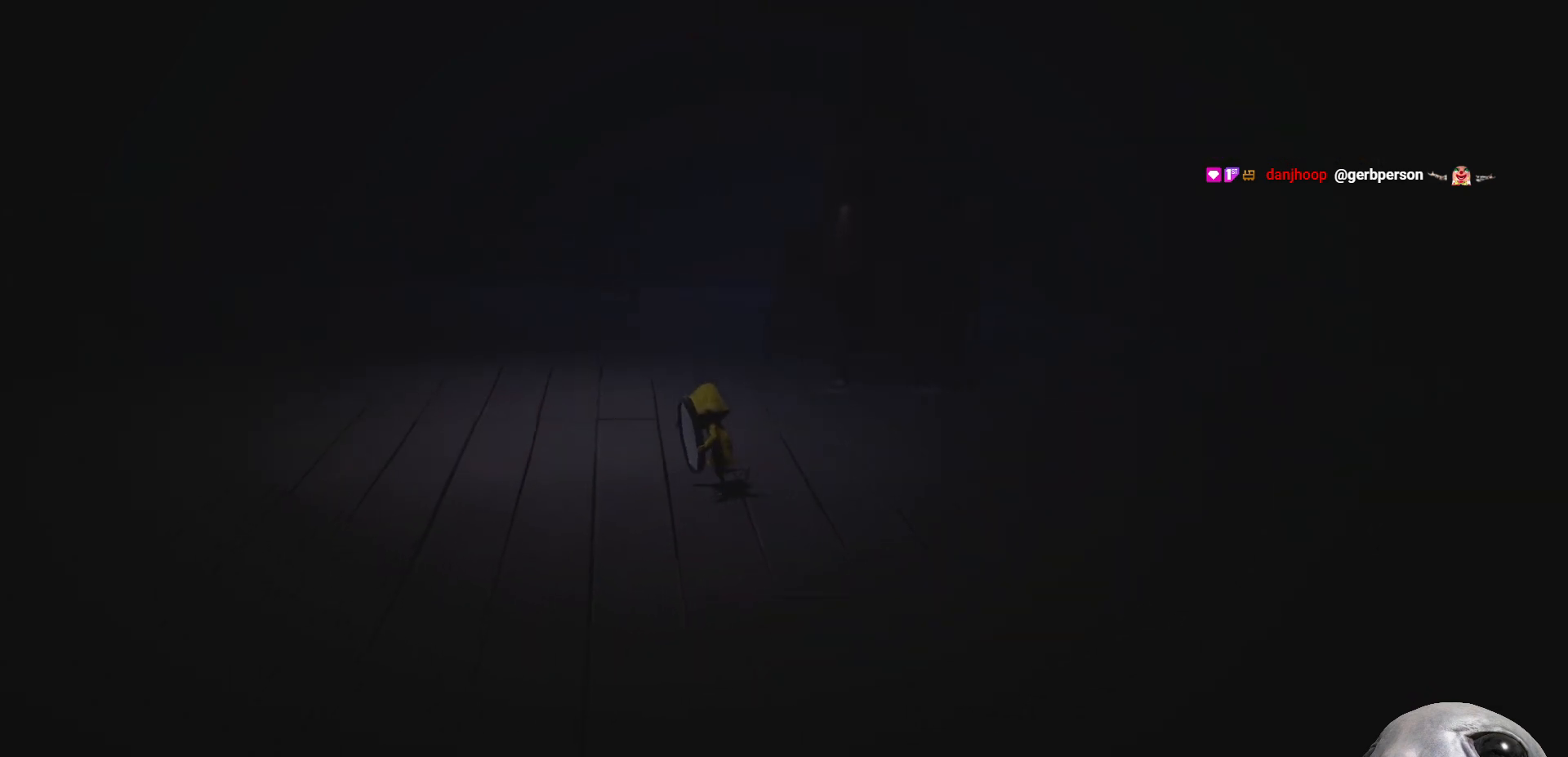
{"buttons": ["X", "R2"], "left_stick": "up-left", "right_stick": "center", "events": [[17, "left_stick", "up-left"]]}
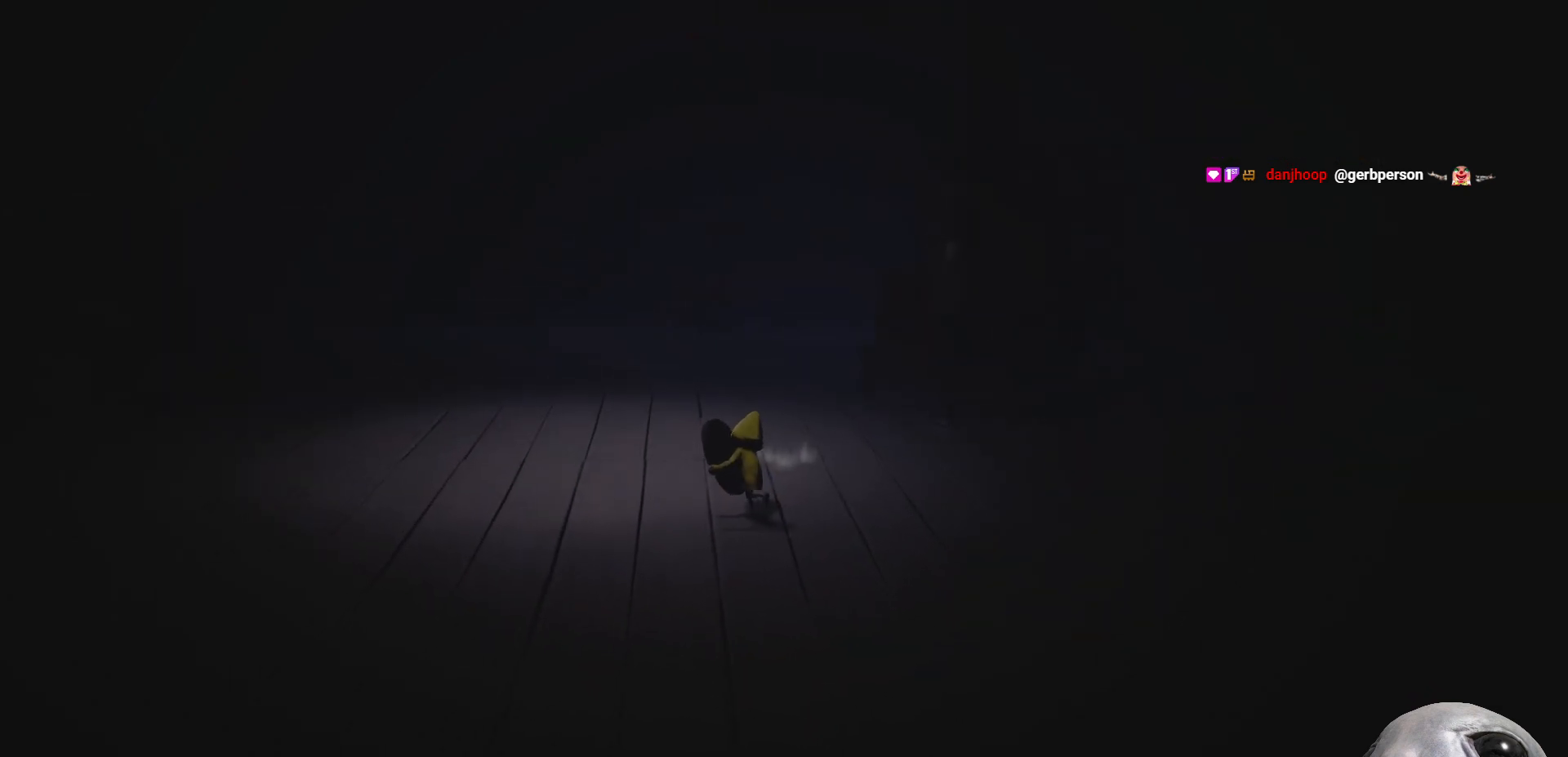
{"buttons": ["X", "R2"], "left_stick": "up-left", "right_stick": "center", "events": []}
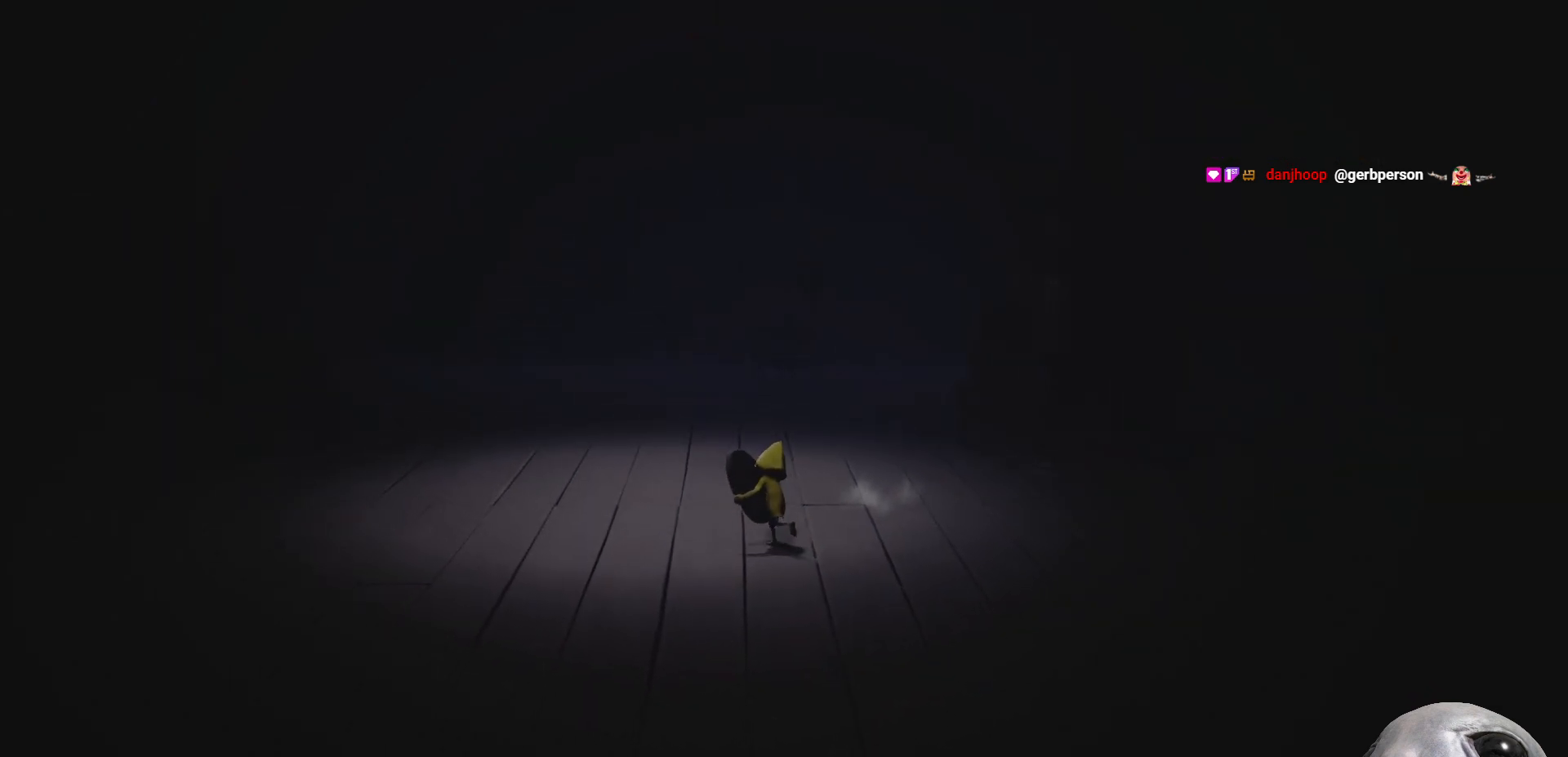
{"buttons": ["X", "R2"], "left_stick": "up-left", "right_stick": "center", "events": []}
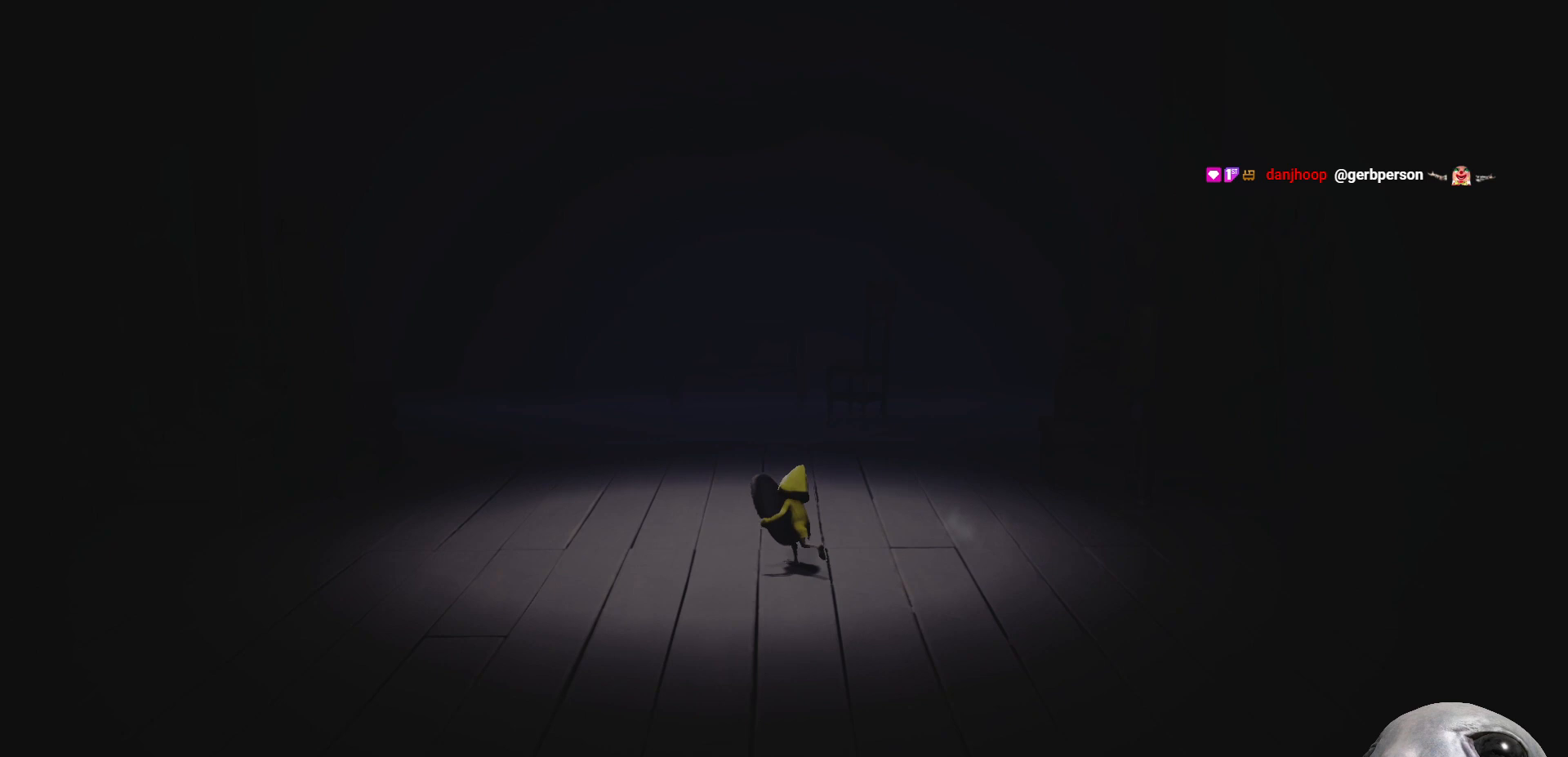
{"buttons": ["X", "R2"], "left_stick": "center", "right_stick": "center", "events": [[250, "left_stick", "up"], [433, "left_stick", "center"]]}
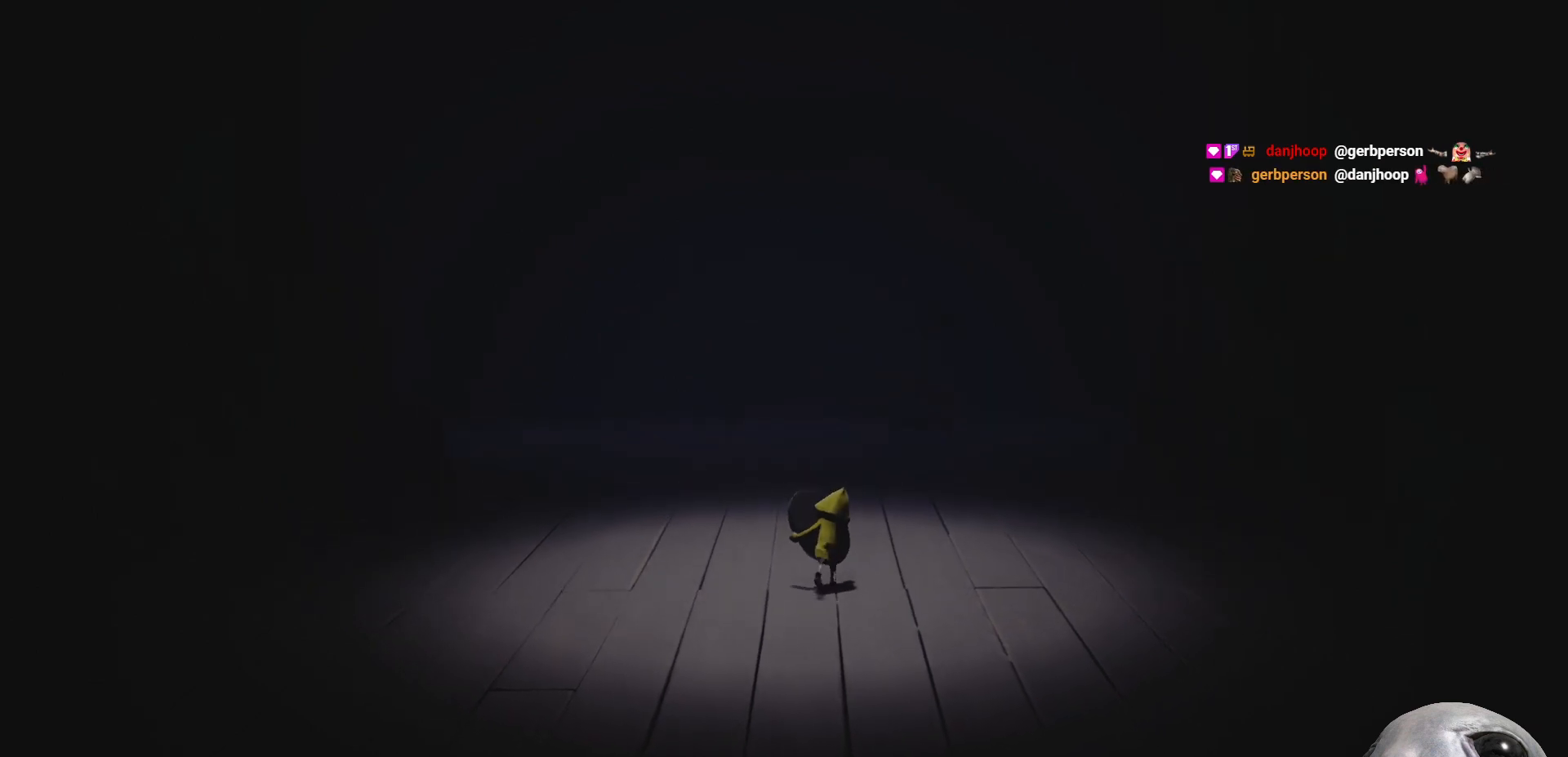
{"buttons": ["X", "R2"], "left_stick": "up-left", "right_stick": "center", "events": [[283, "left_stick", "left"], [333, "left_stick", "up-left"]]}
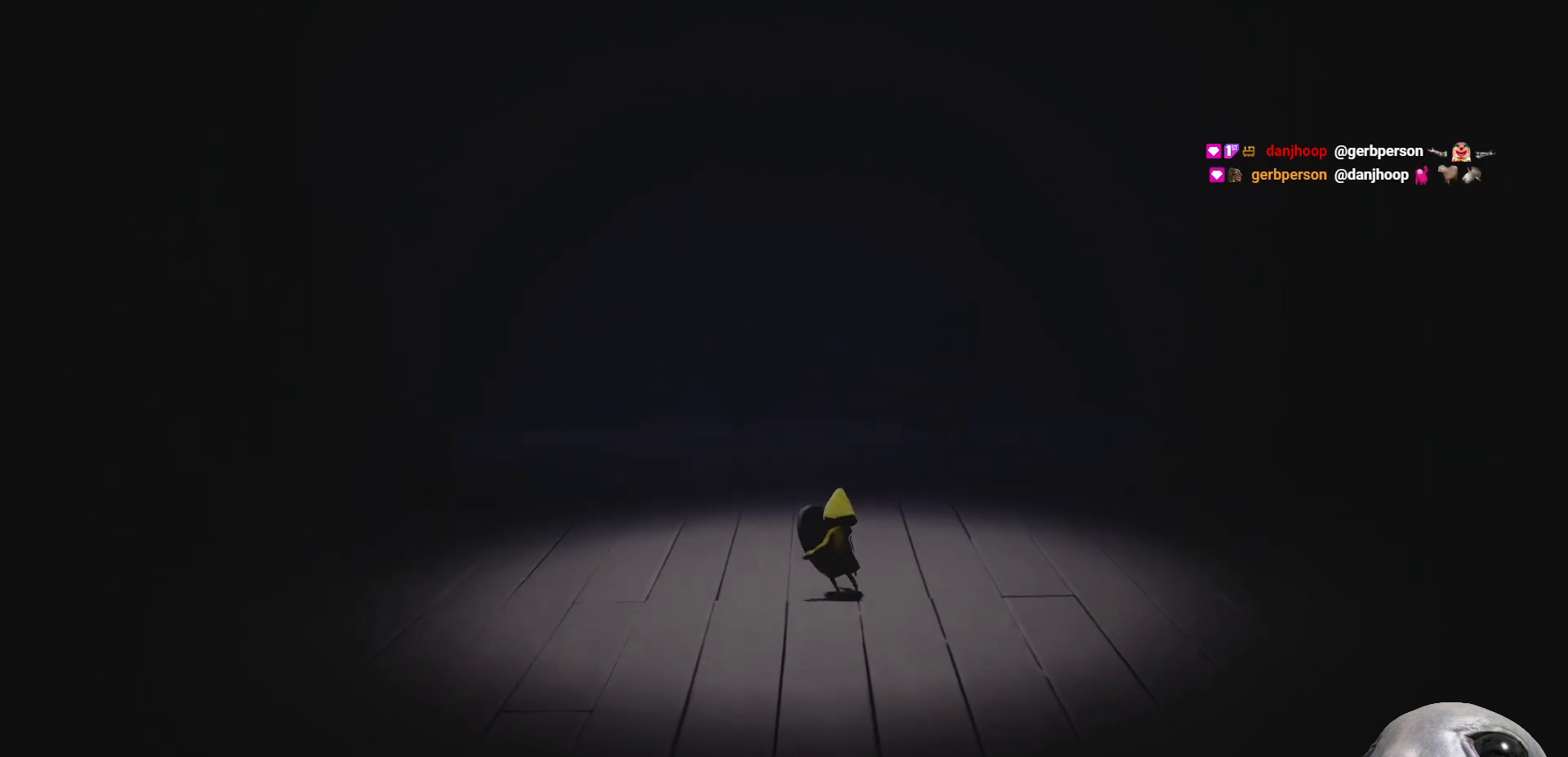
{"buttons": ["X", "R2"], "left_stick": "center", "right_stick": "center", "events": [[283, "left_stick", "up-right"], [383, "left_stick", "center"]]}
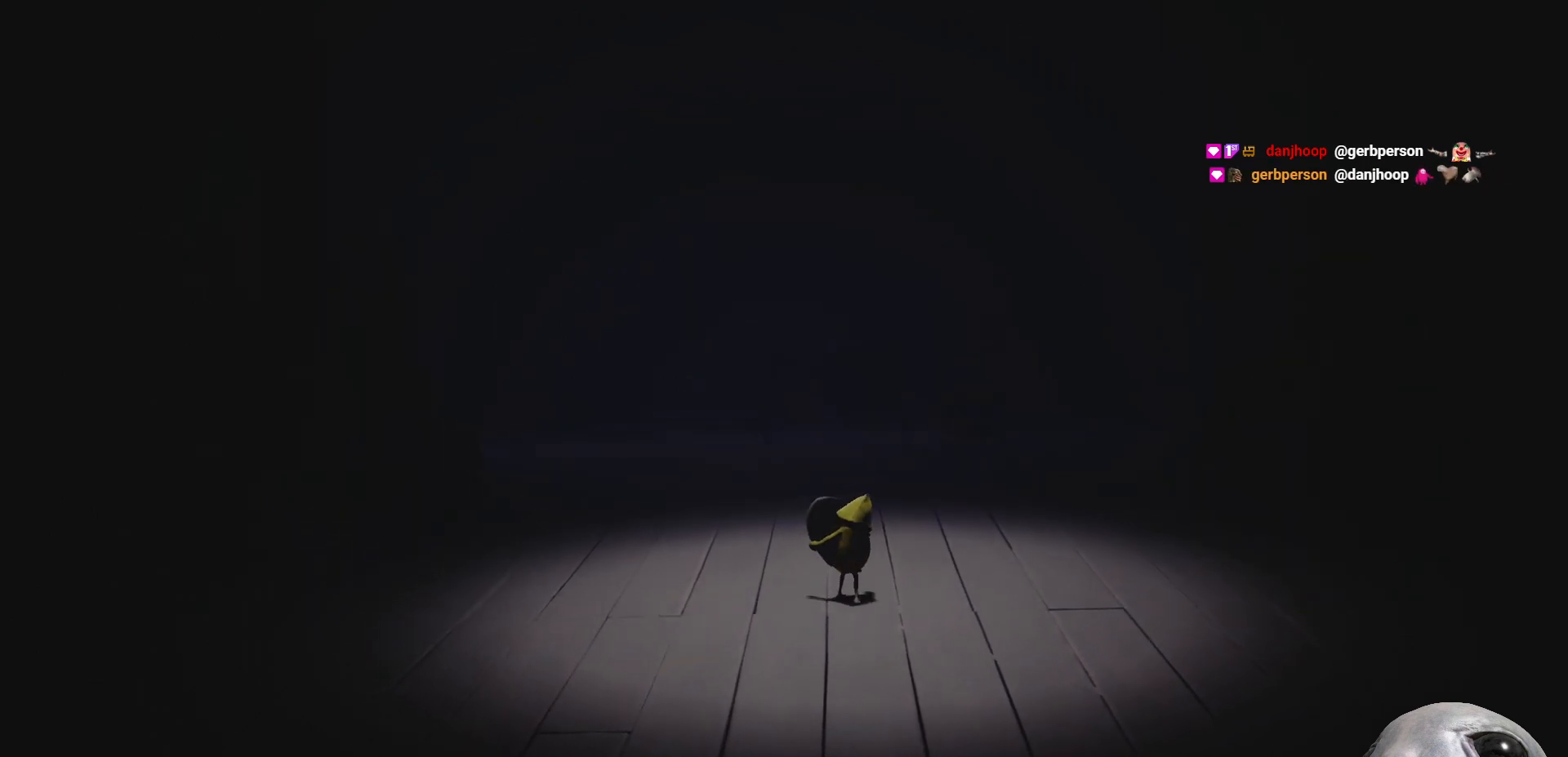
{"buttons": ["X", "R2"], "left_stick": "up", "right_stick": "center", "events": [[450, "left_stick", "up"]]}
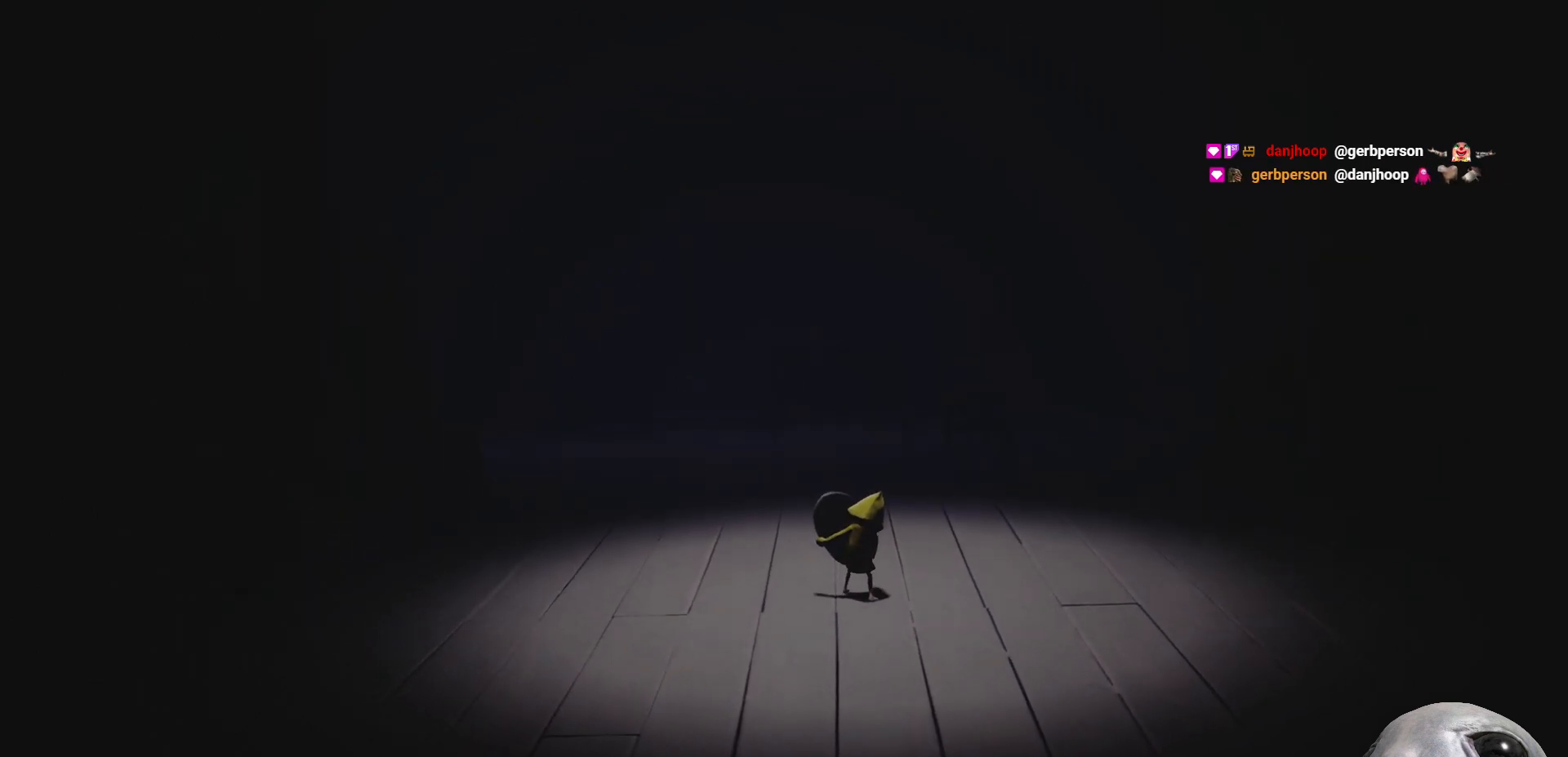
{"buttons": ["X", "R2"], "left_stick": "center", "right_stick": "center", "events": [[500, "left_stick", "center"]]}
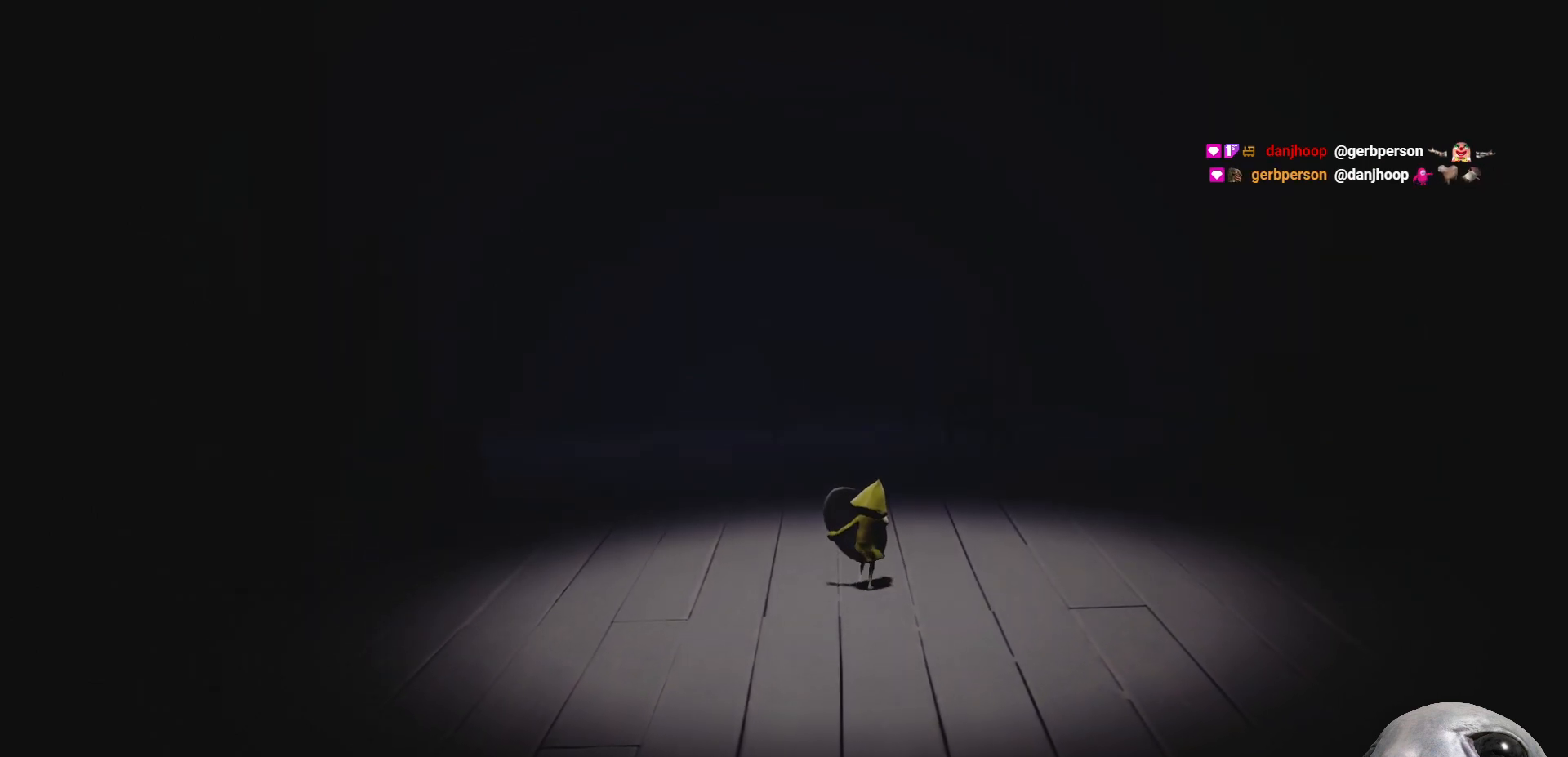
{"buttons": ["X", "R2"], "left_stick": "center", "right_stick": "center", "events": [[200, "left_stick", "down"], [333, "left_stick", "center"]]}
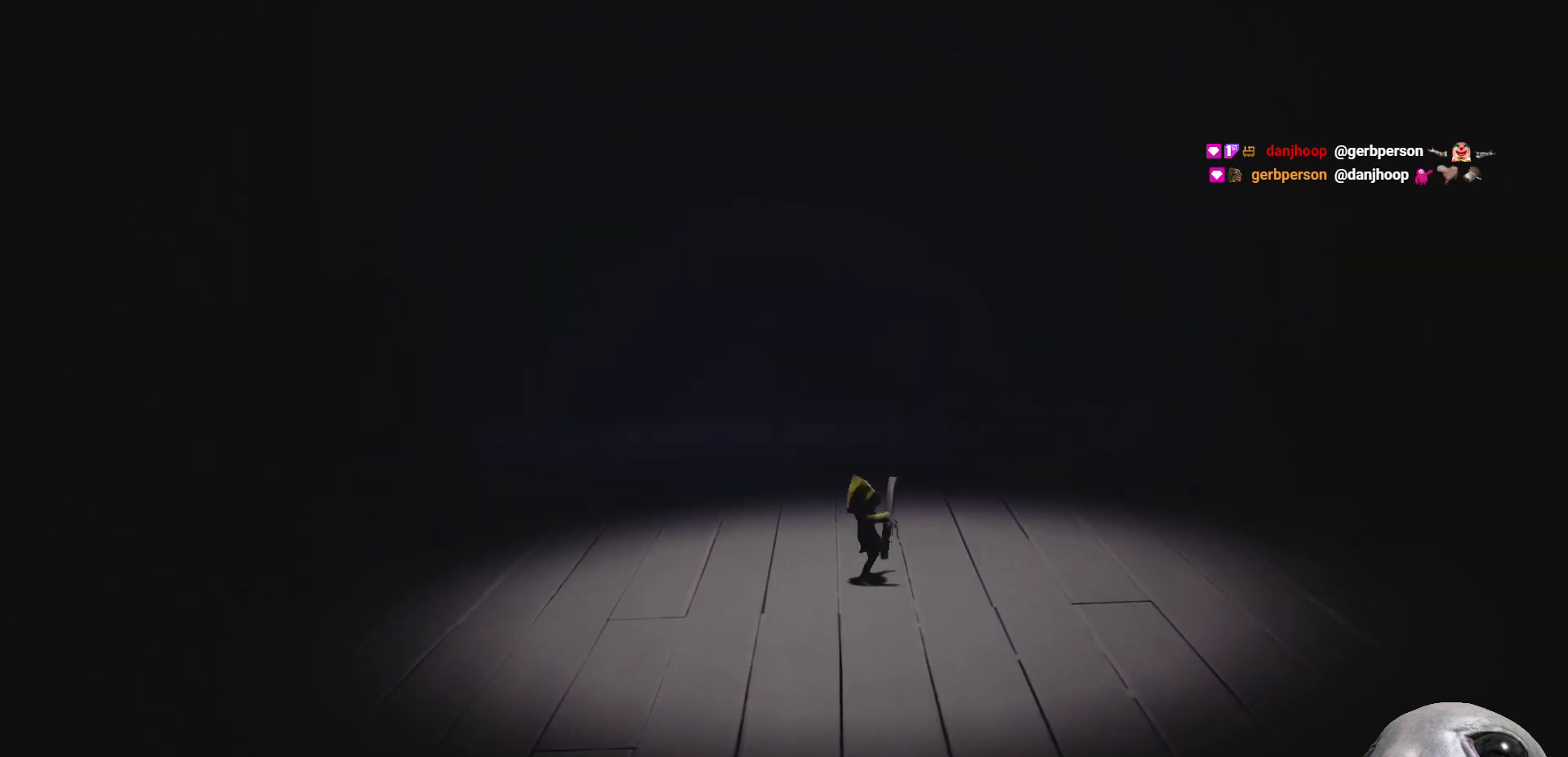
{"buttons": ["X", "R2"], "left_stick": "center", "right_stick": "center", "events": []}
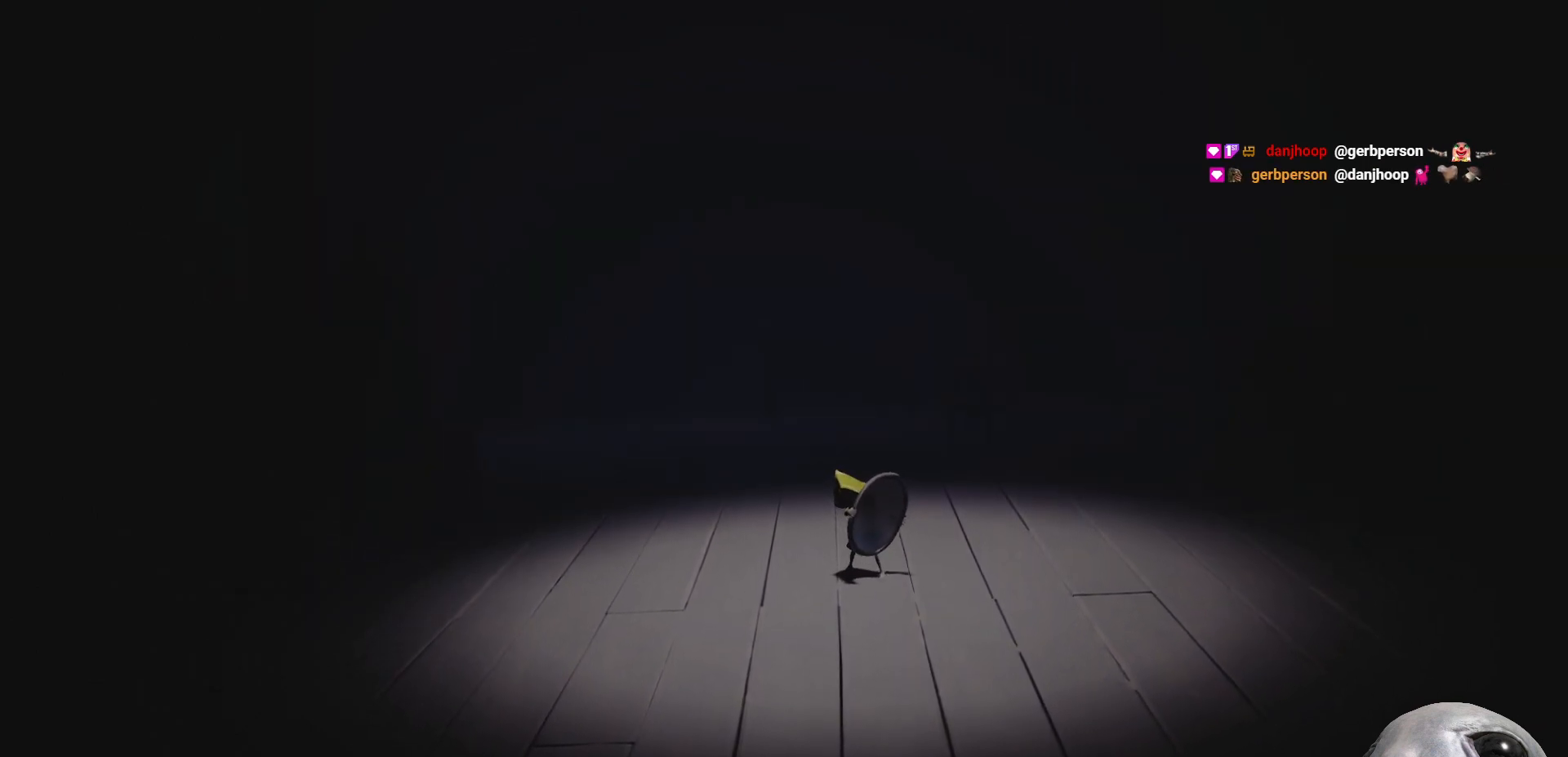
{"buttons": ["X", "R2"], "left_stick": "center", "right_stick": "center", "events": []}
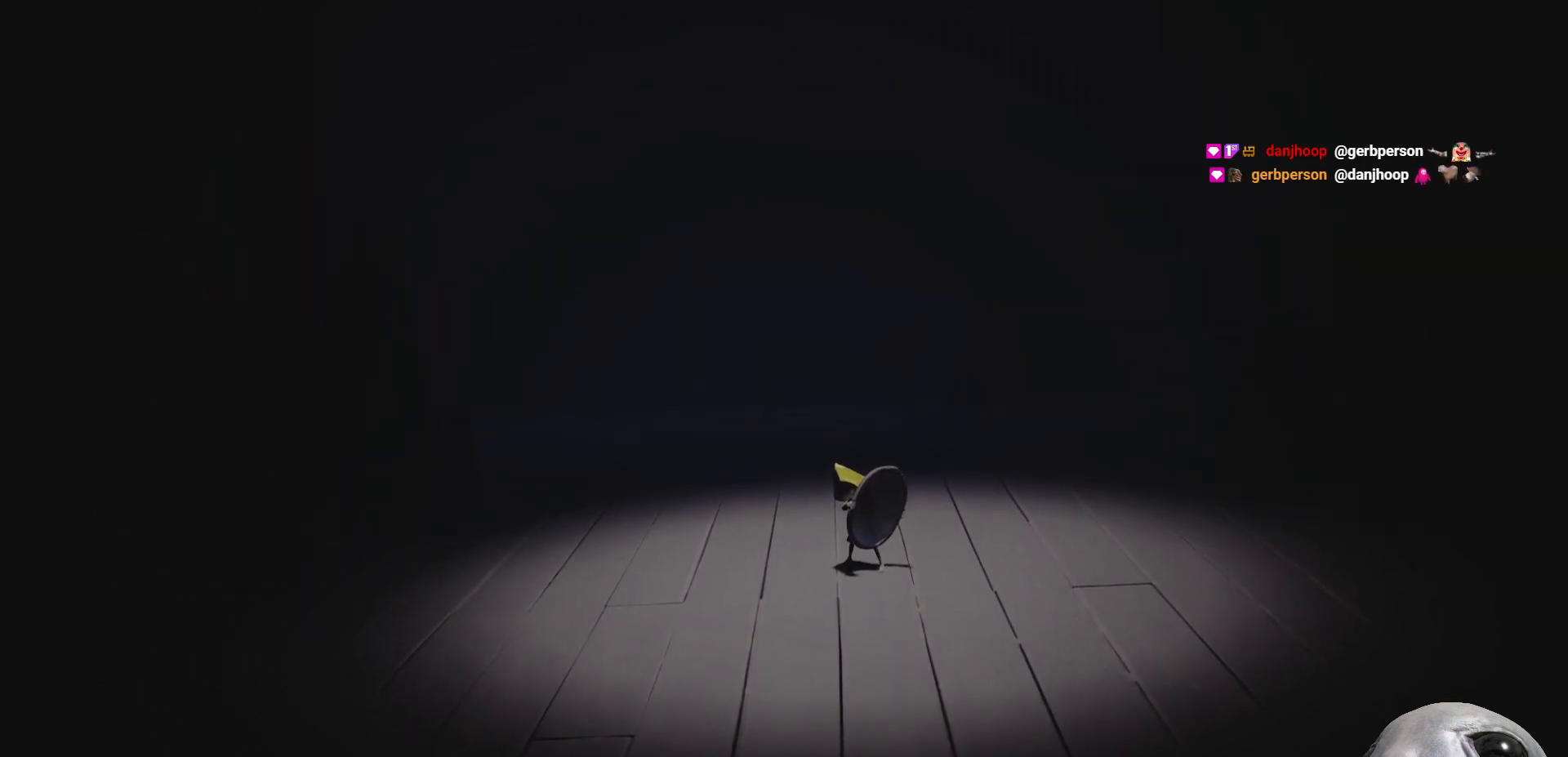
{"buttons": ["X", "R2"], "left_stick": "center", "right_stick": "center", "events": []}
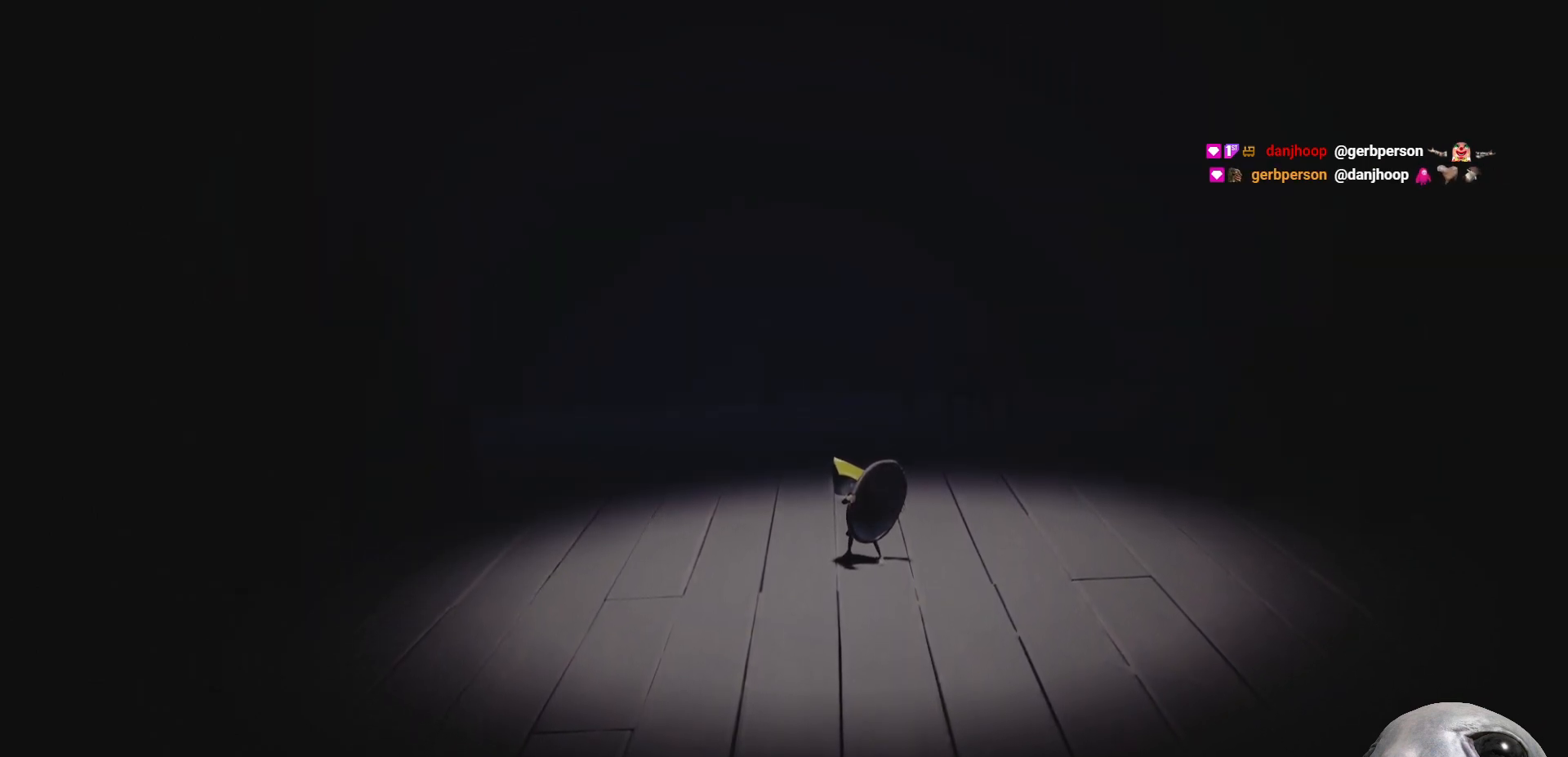
{"buttons": ["X", "R2"], "left_stick": "center", "right_stick": "center", "events": []}
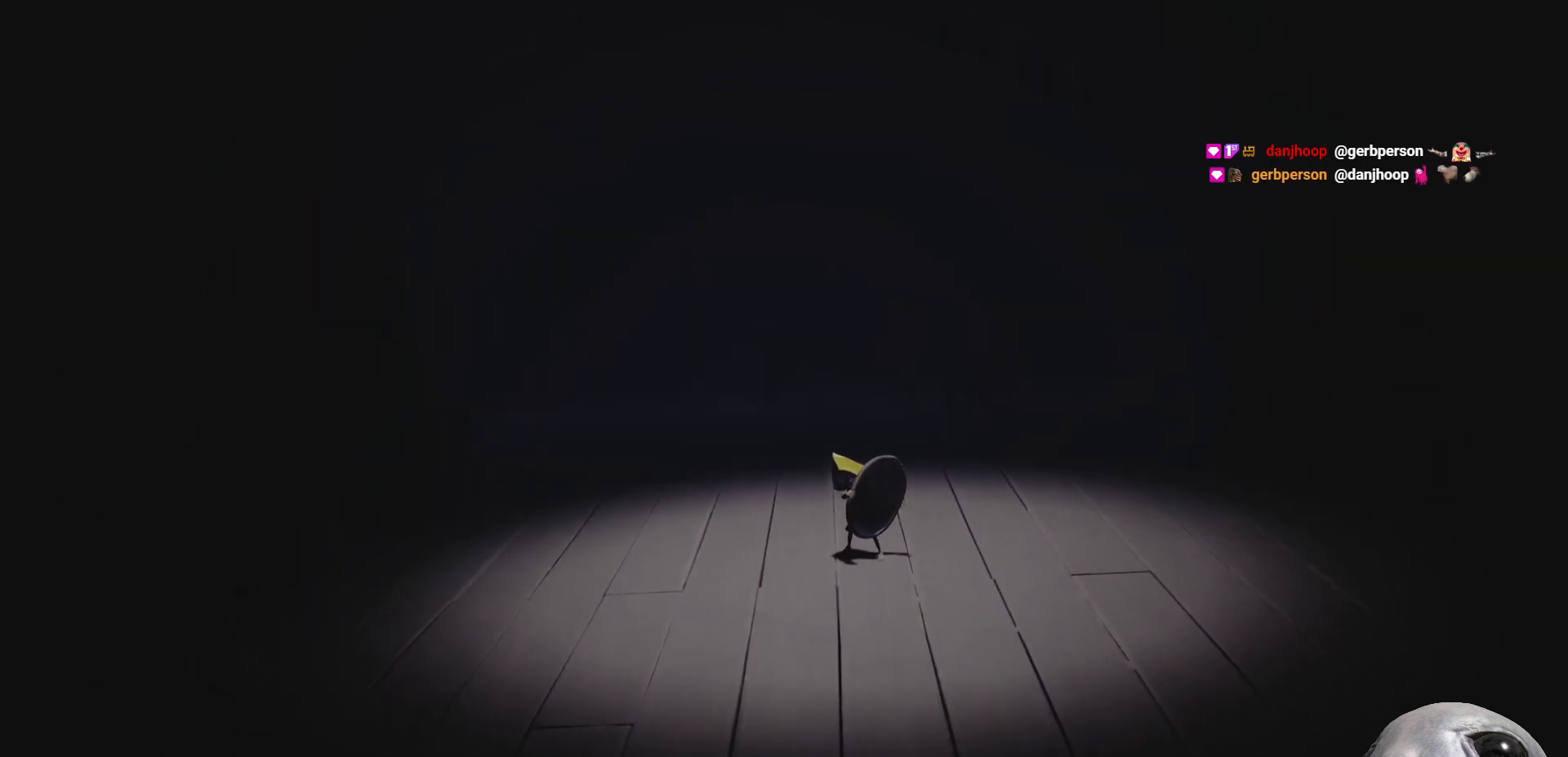
{"buttons": ["X", "R2"], "left_stick": "center", "right_stick": "center", "events": []}
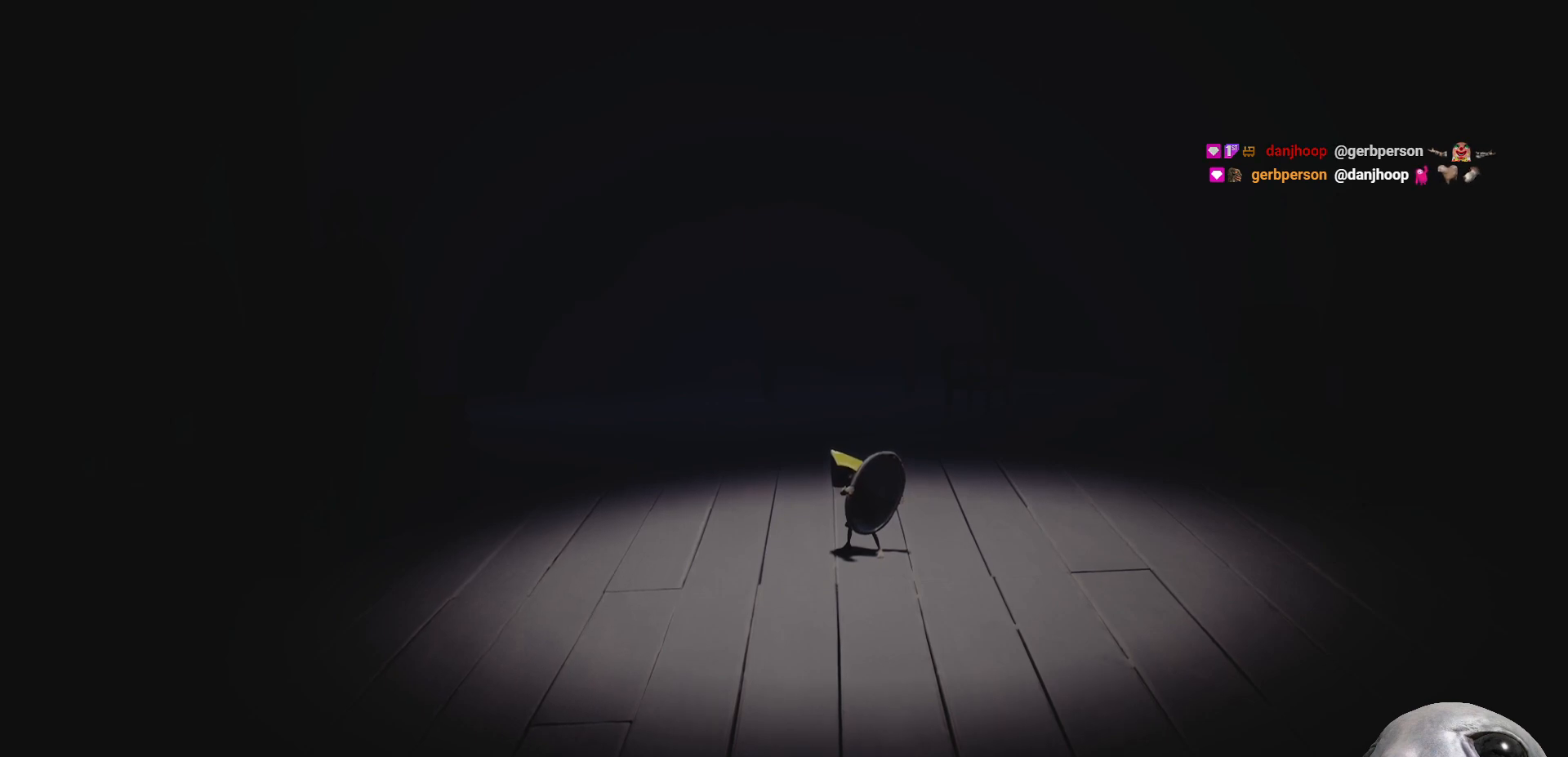
{"buttons": ["X", "R2"], "left_stick": "center", "right_stick": "center", "events": []}
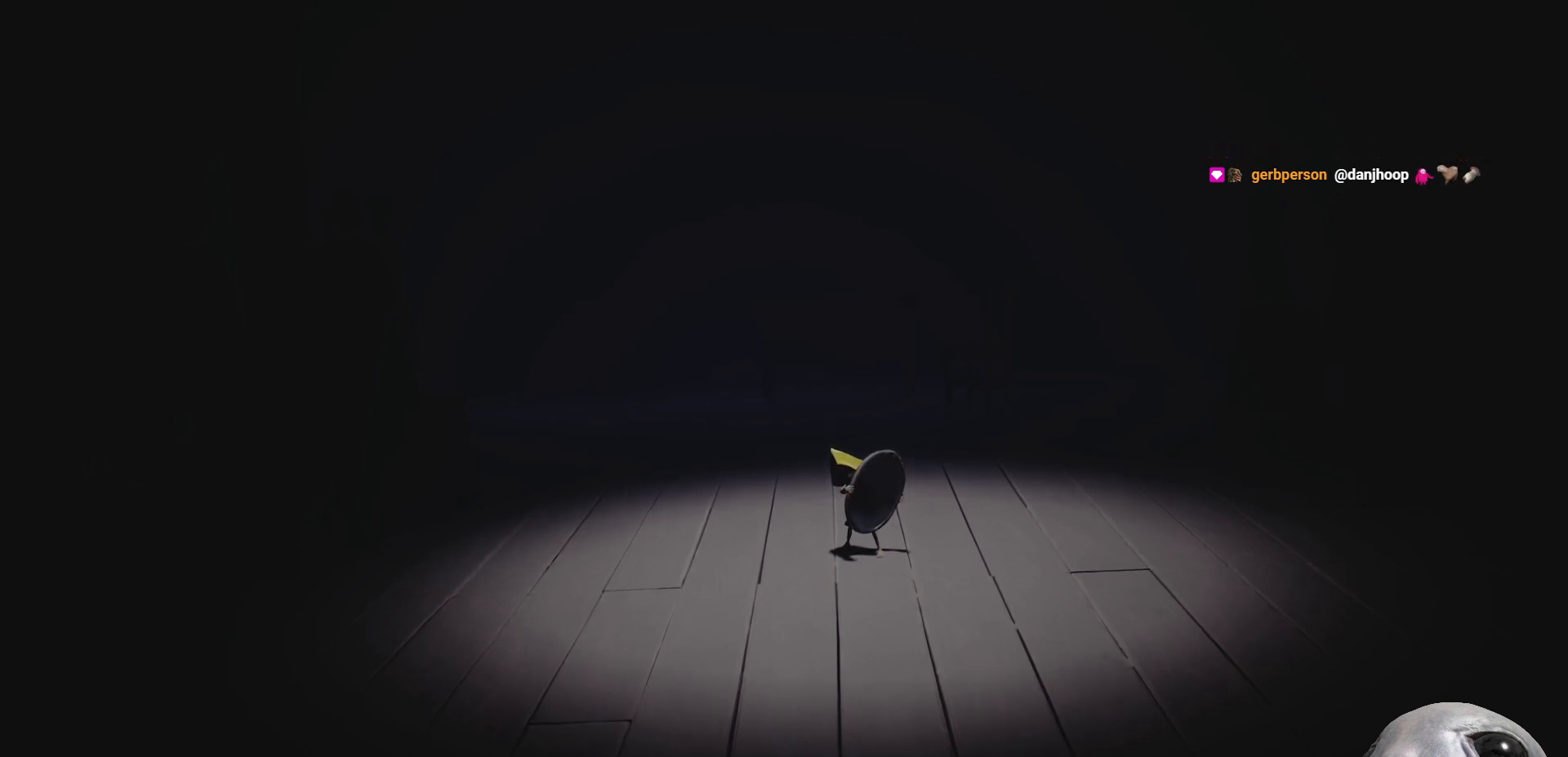
{"buttons": ["X", "R2"], "left_stick": "center", "right_stick": "center", "events": []}
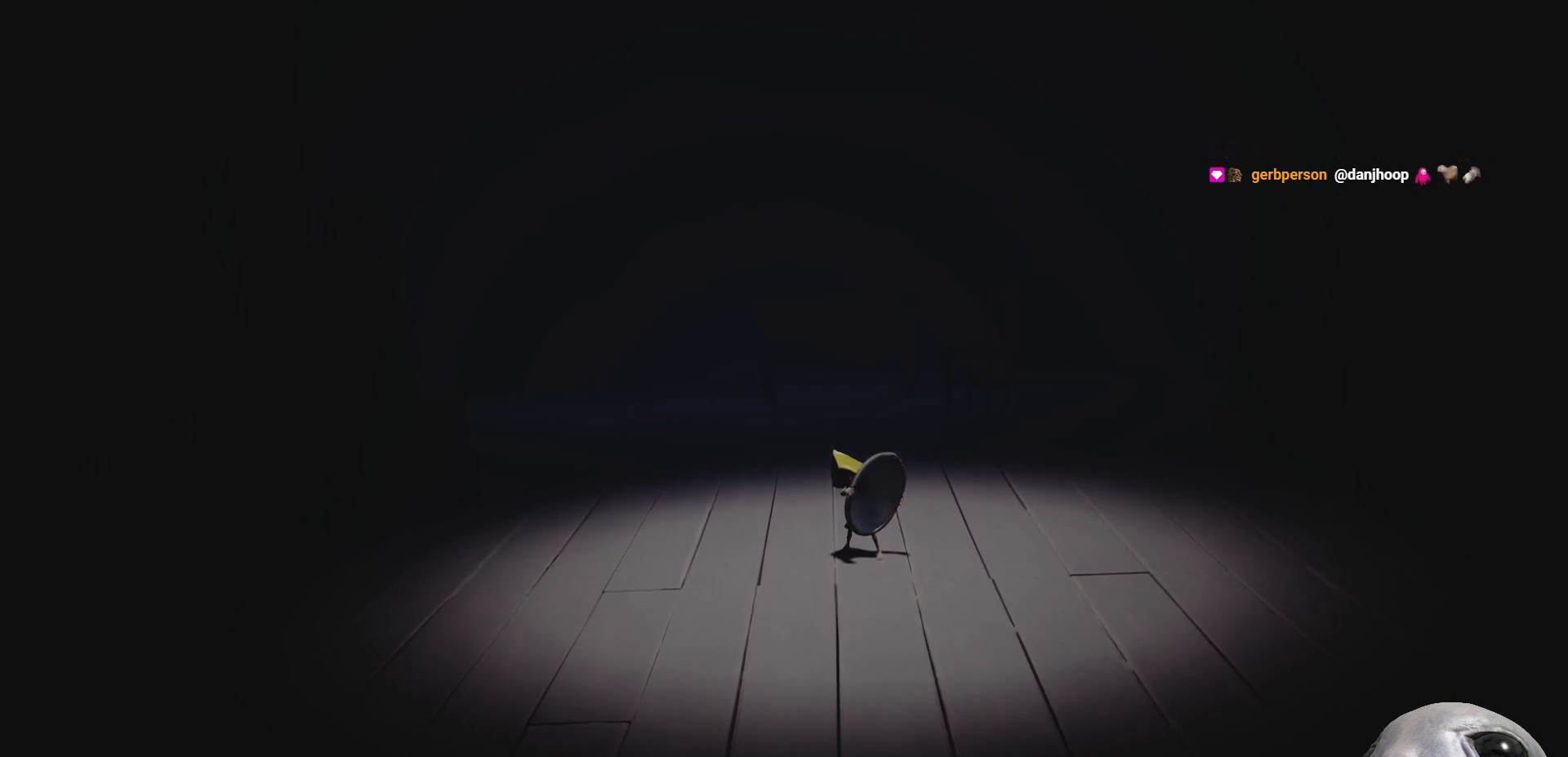
{"buttons": ["X", "R2"], "left_stick": "down-left", "right_stick": "center", "events": [[450, "left_stick", "down-left"]]}
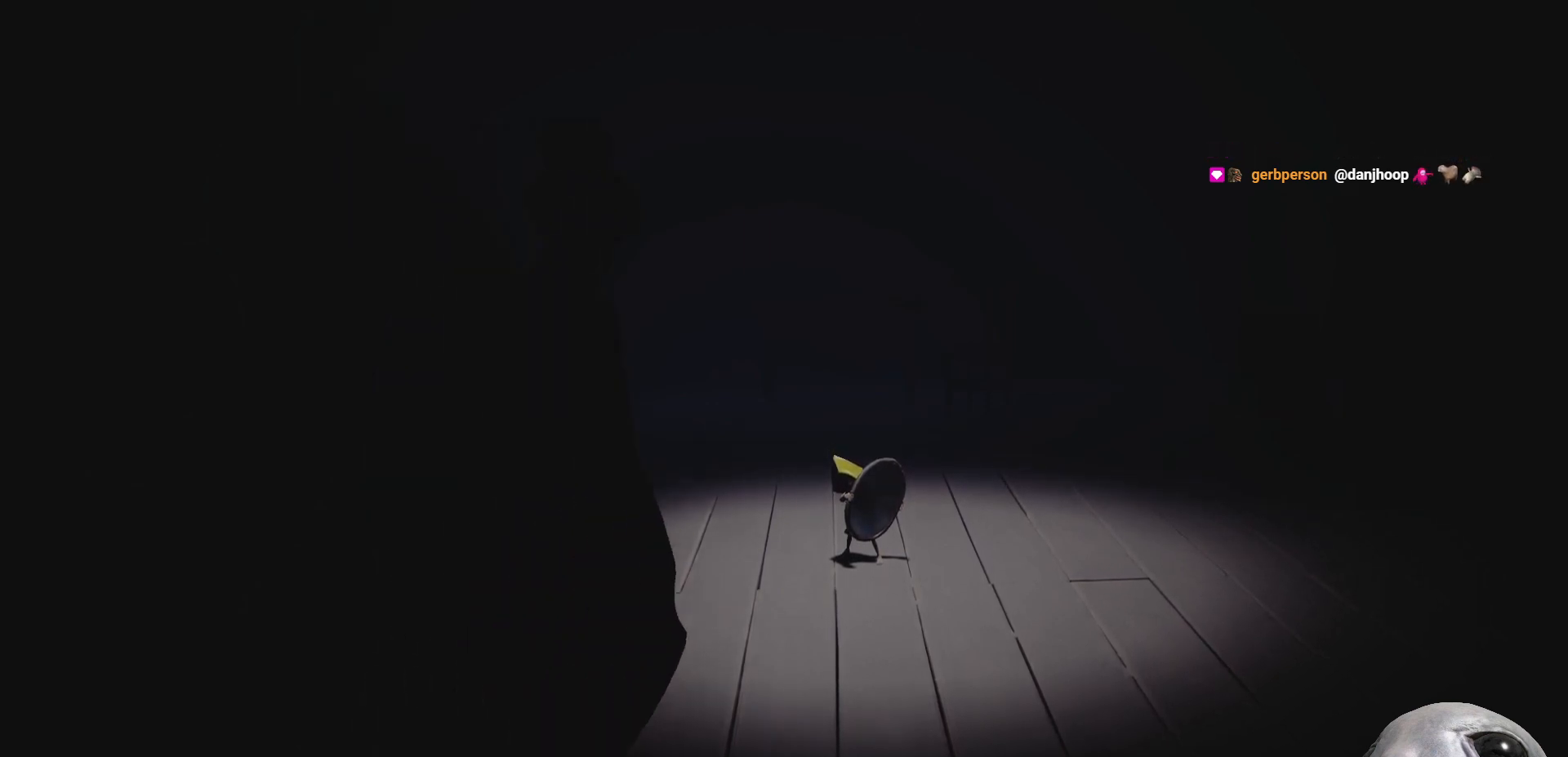
{"buttons": ["X", "R2"], "left_stick": "center", "right_stick": "center", "events": [[100, "left_stick", "center"]]}
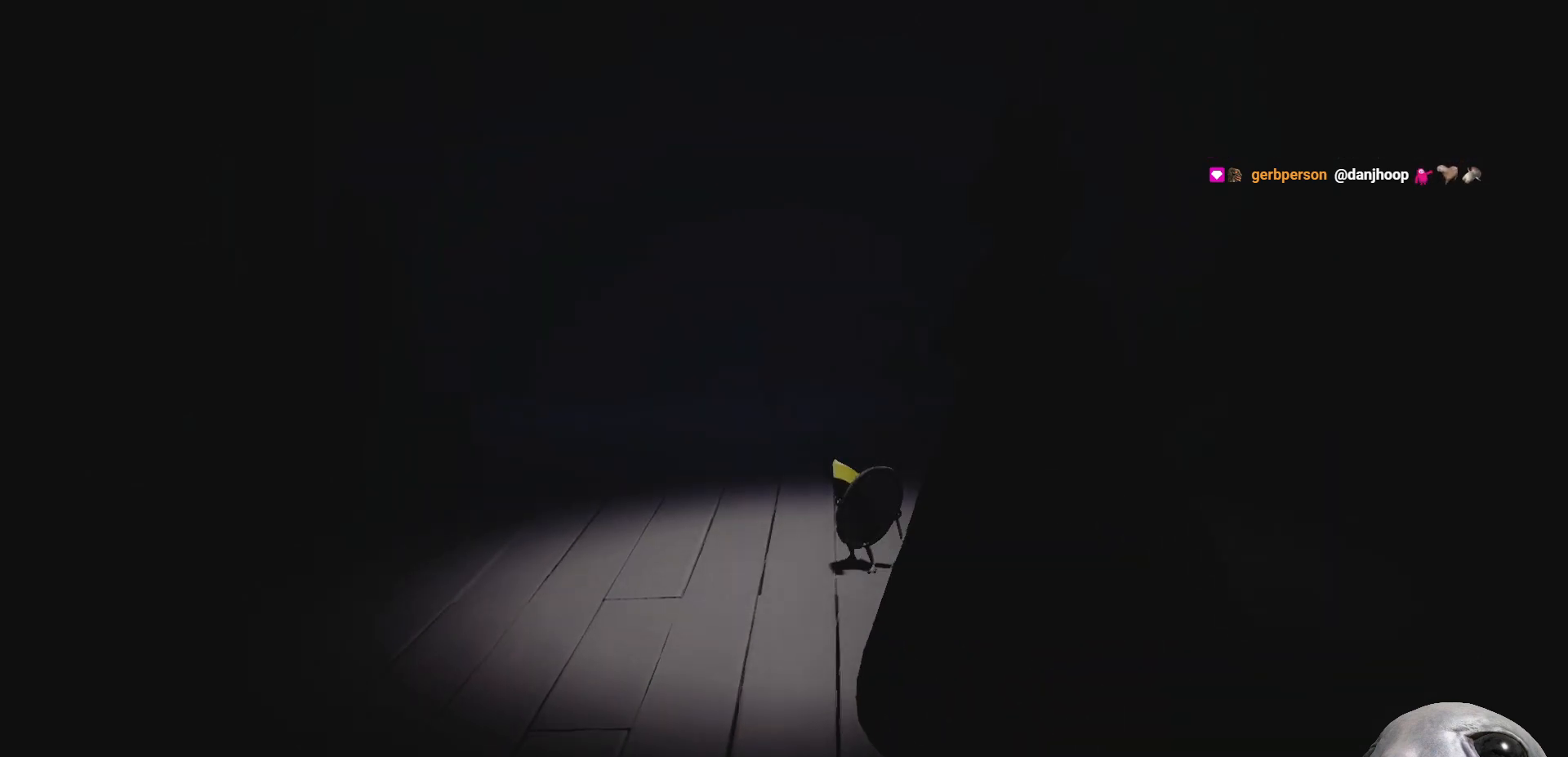
{"buttons": ["X", "R2"], "left_stick": "center", "right_stick": "center", "events": []}
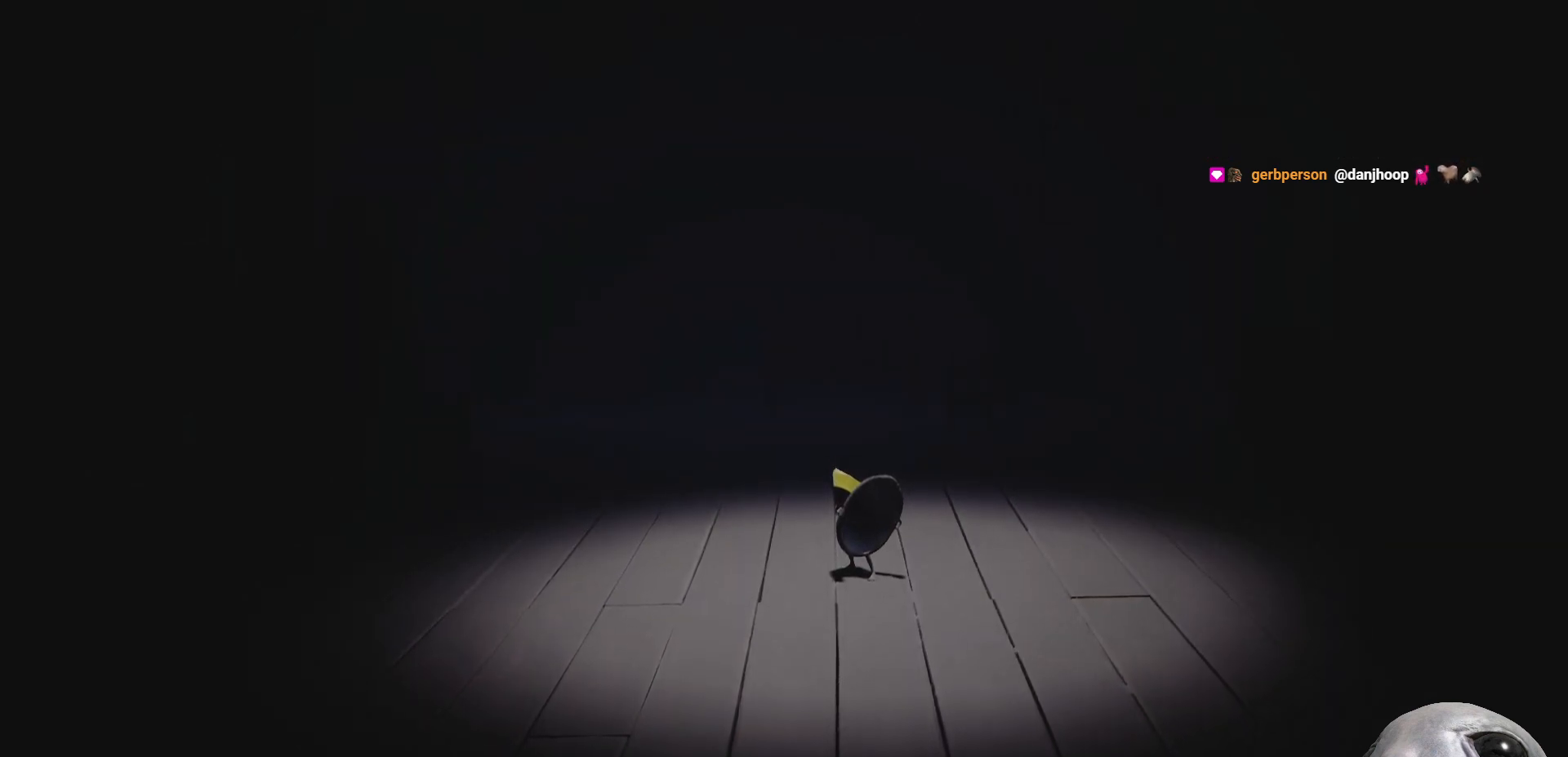
{"buttons": ["X", "R2"], "left_stick": "center", "right_stick": "center", "events": [[50, "left_stick", "down"], [250, "left_stick", "center"]]}
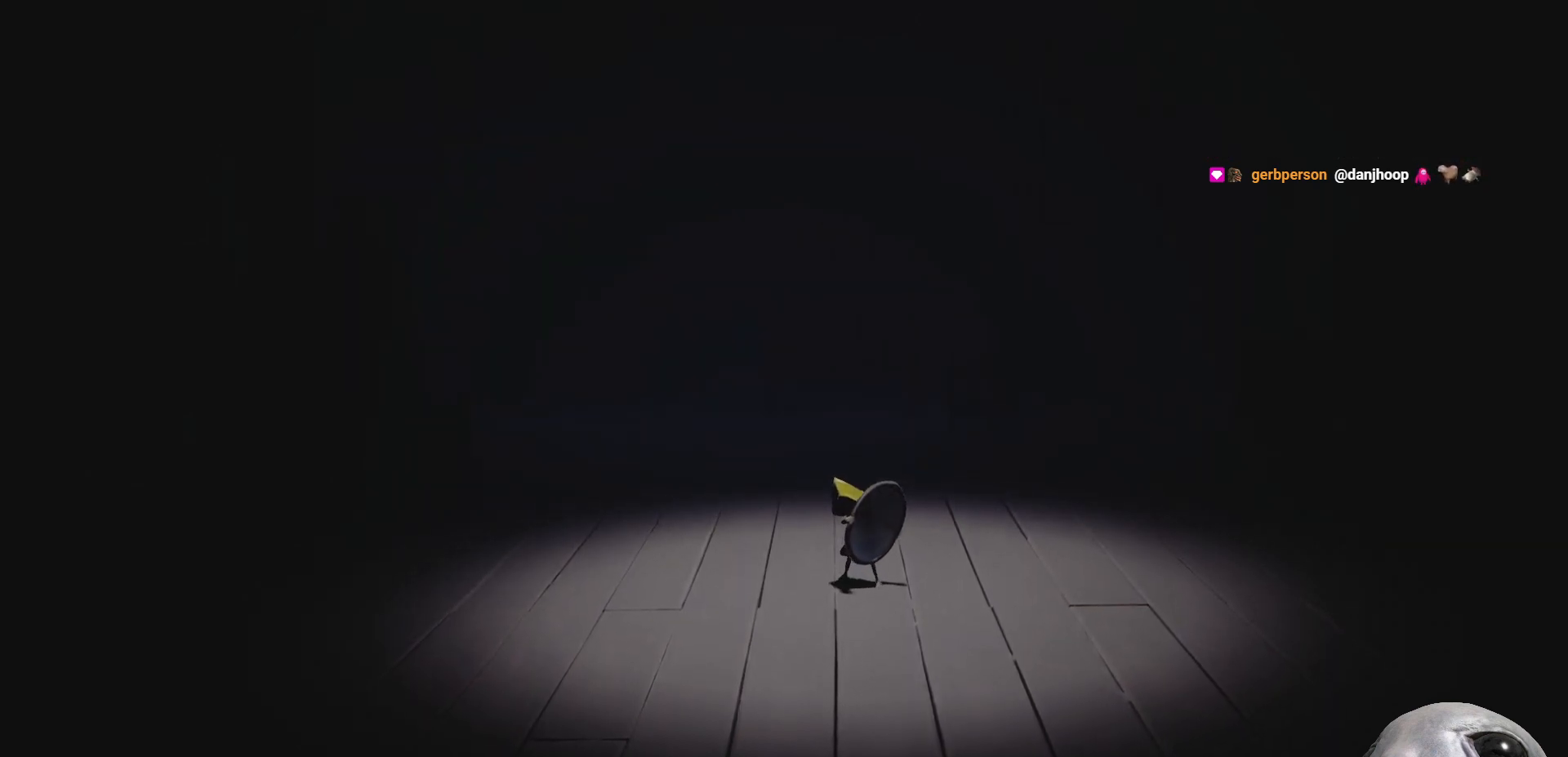
{"buttons": ["X", "R2"], "left_stick": "center", "right_stick": "center", "events": [[17, "left_stick", "down"], [133, "left_stick", "center"]]}